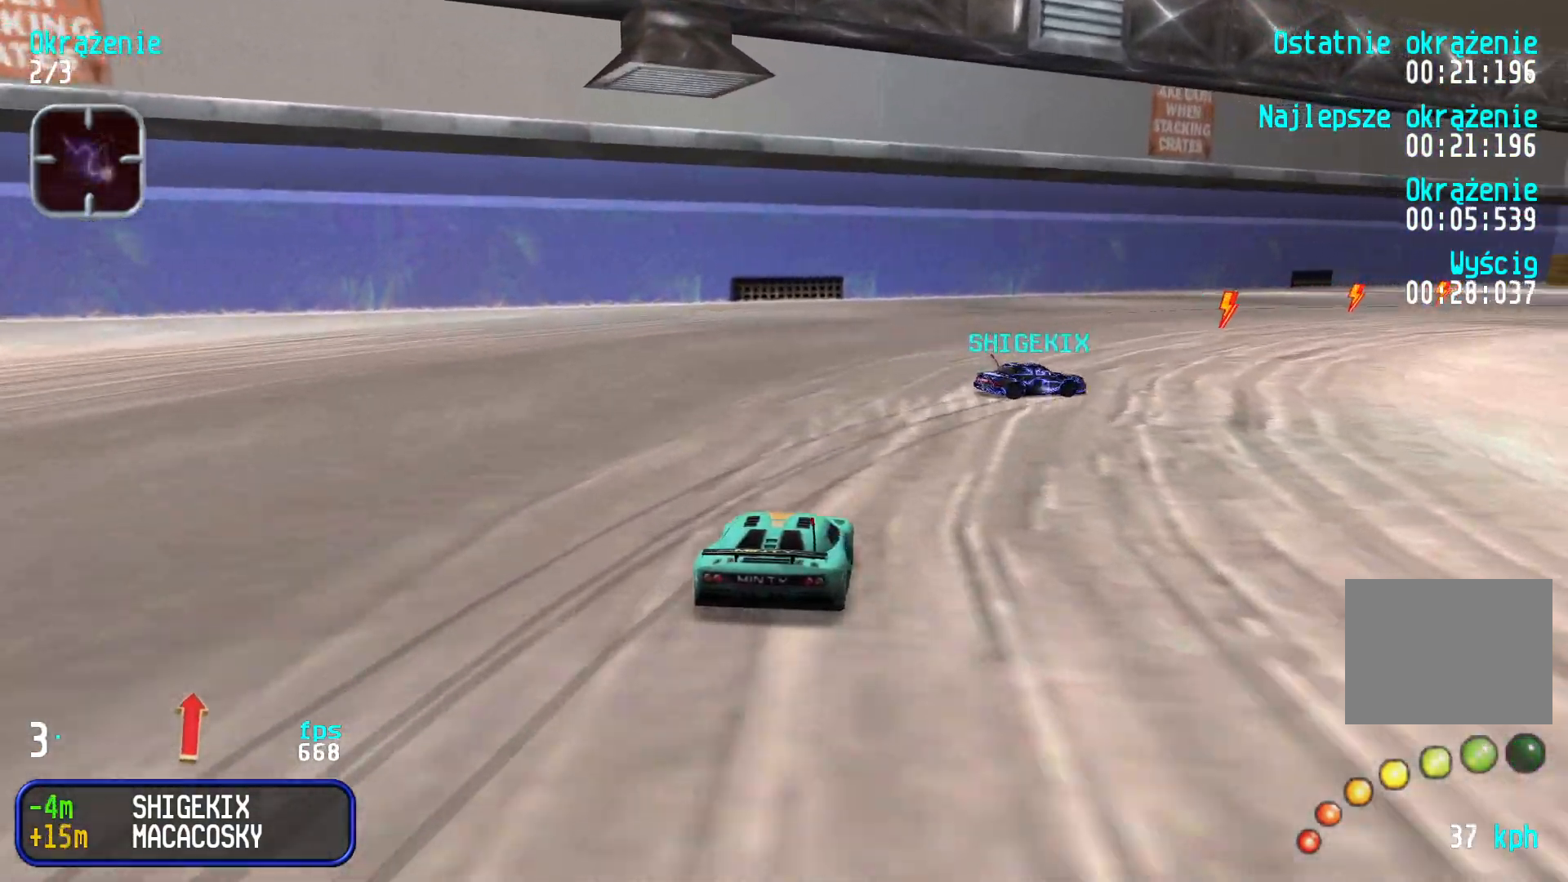
Gameplay with keyboard; each line is a JSON object with the keys held at the frame after it. "events" lists presses ("down") and releases ("up") of "down", "left", "right" and "up" between this image and that frame as [ms after this image, input, new state], when the widget could be followed in between. No other keys are recorded. Mouse input is not recorded.
{"keys": ["right", "up"], "events": [[183, "right", "up"], [250, "right", "down"], [433, "right", "up"], [483, "right", "down"]]}
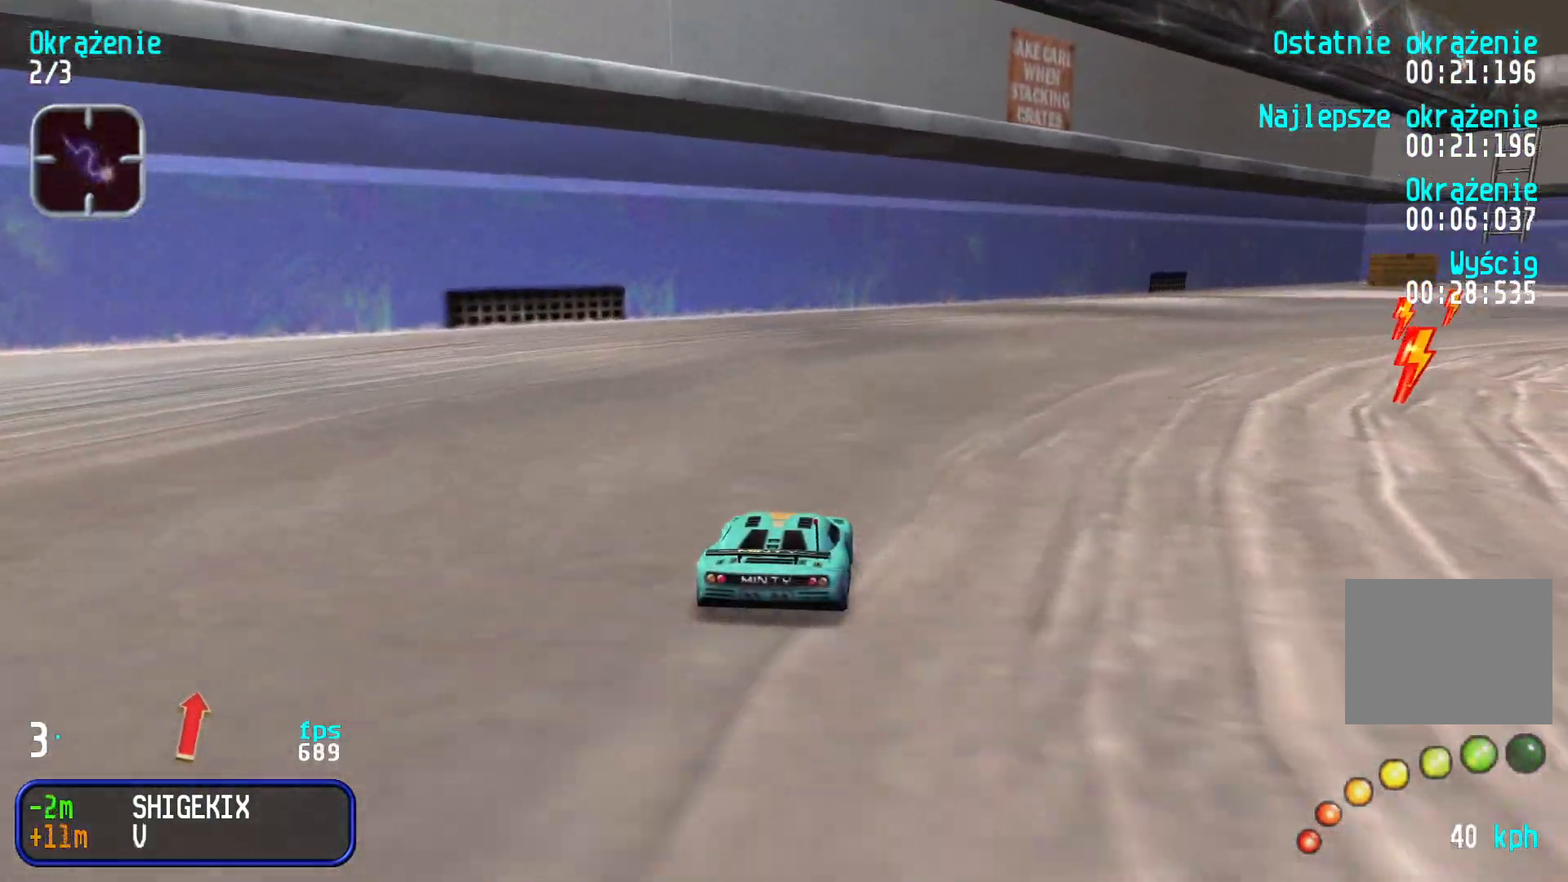
{"keys": ["right", "up"], "events": [[133, "right", "up"], [183, "right", "down"], [350, "right", "up"], [383, "right", "down"]]}
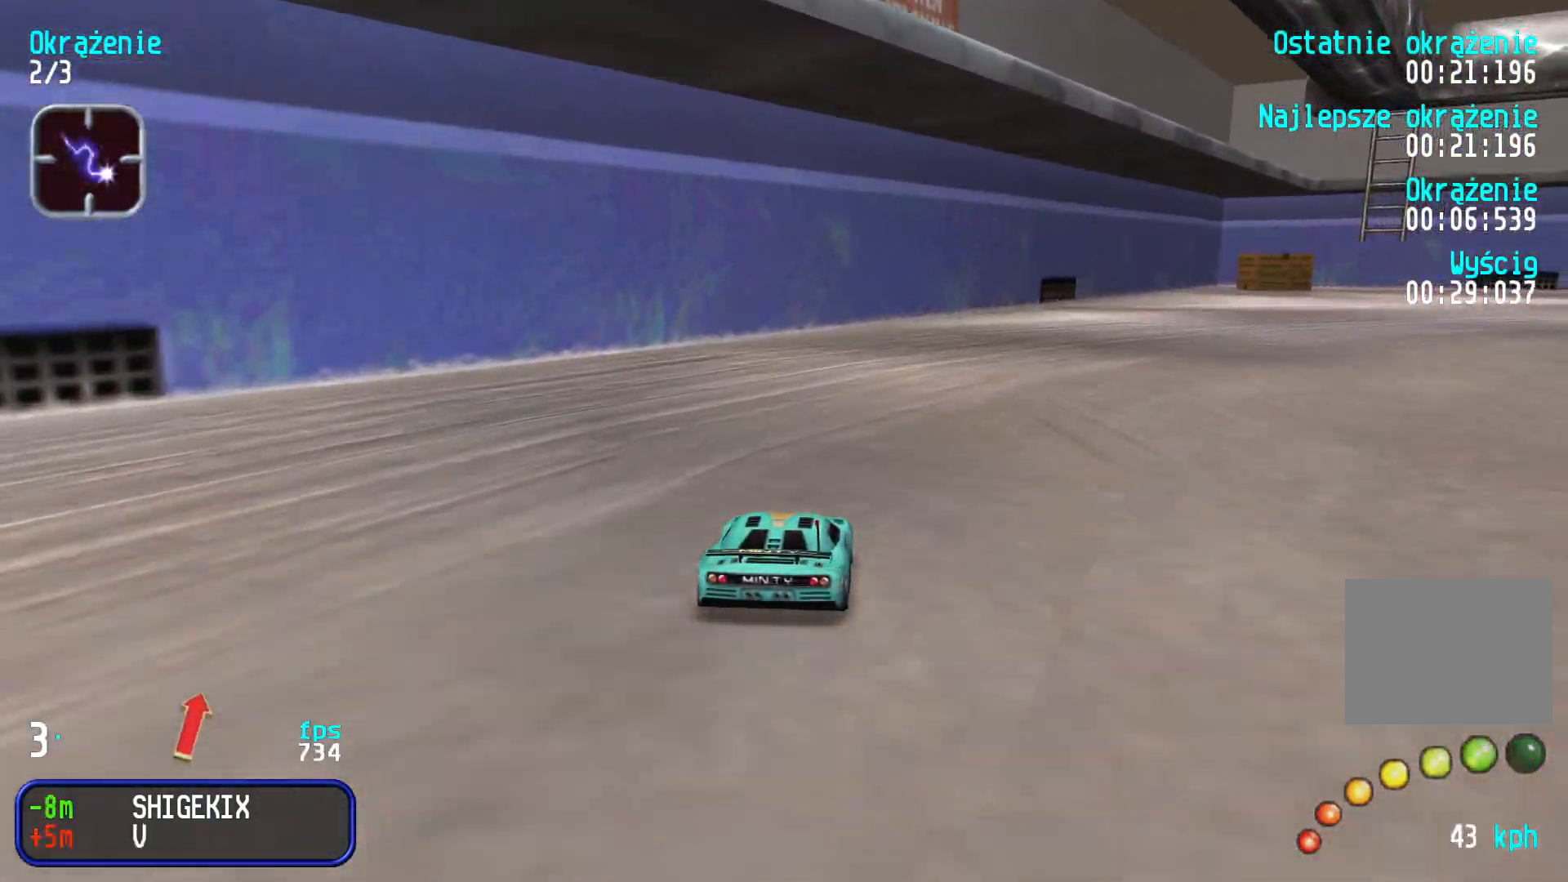
{"keys": ["right", "up"], "events": [[50, "right", "up"], [100, "right", "down"], [250, "right", "up"], [300, "right", "down"], [433, "right", "up"], [483, "right", "down"]]}
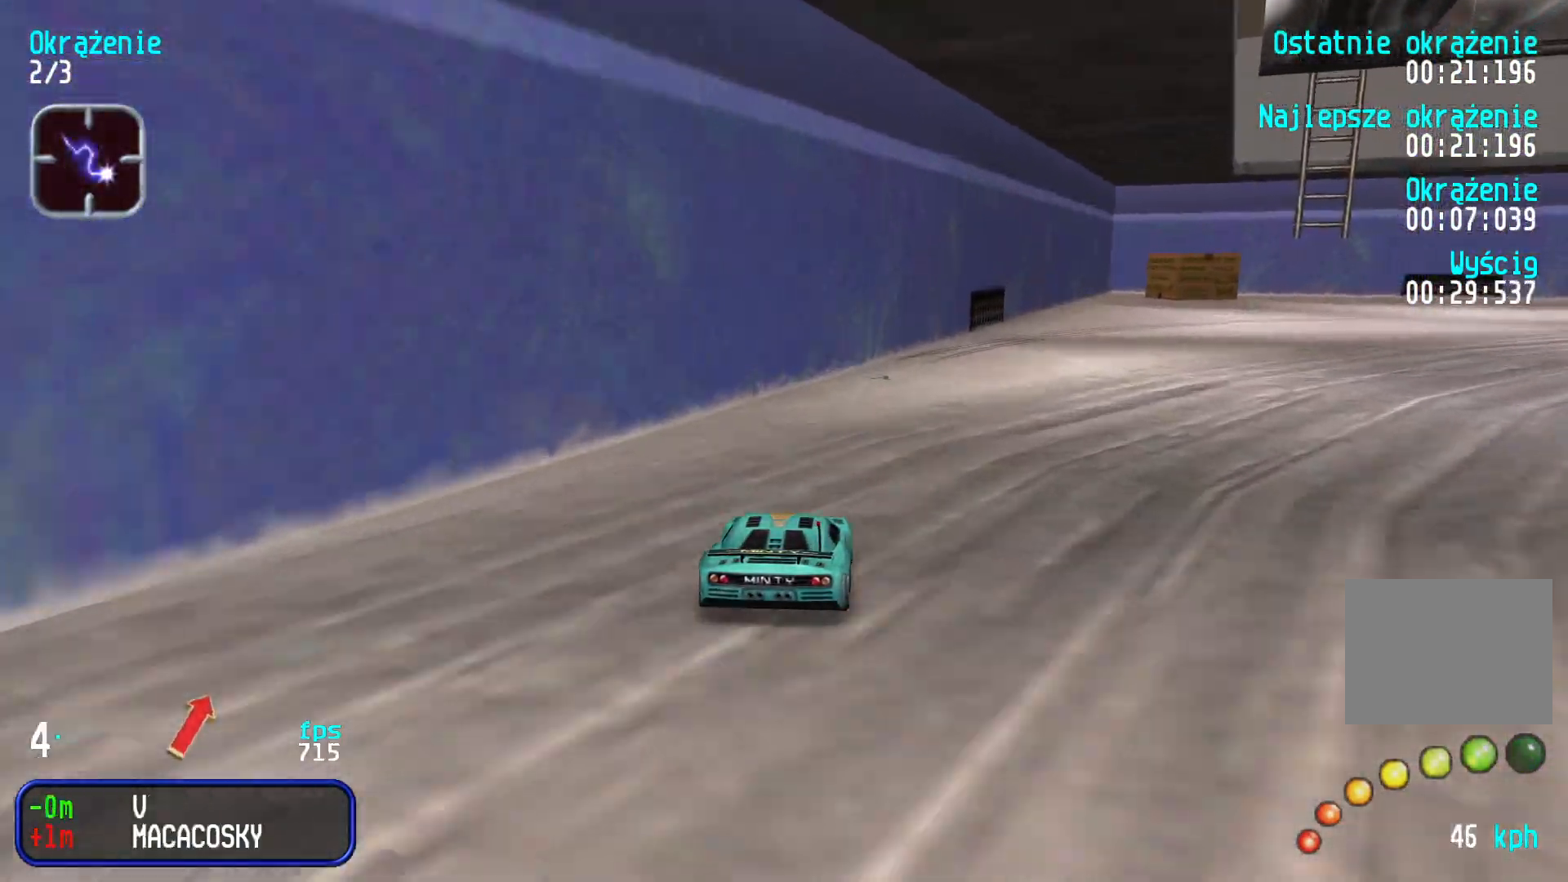
{"keys": ["right", "up"], "events": [[33, "right", "up"], [166, "right", "down"]]}
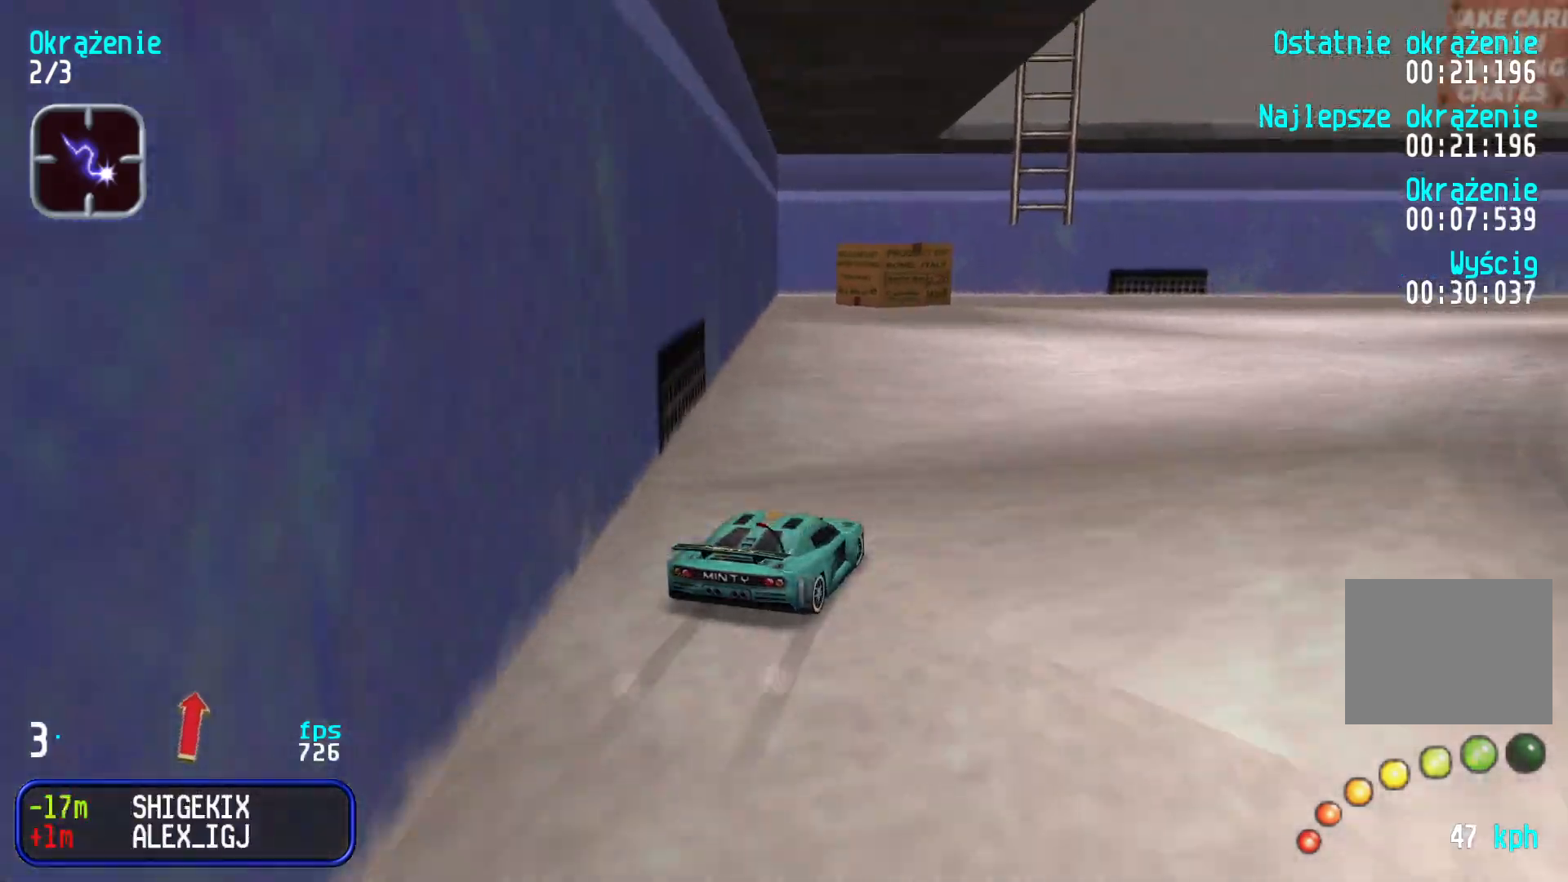
{"keys": ["right", "up"], "events": [[400, "right", "up"], [450, "right", "down"]]}
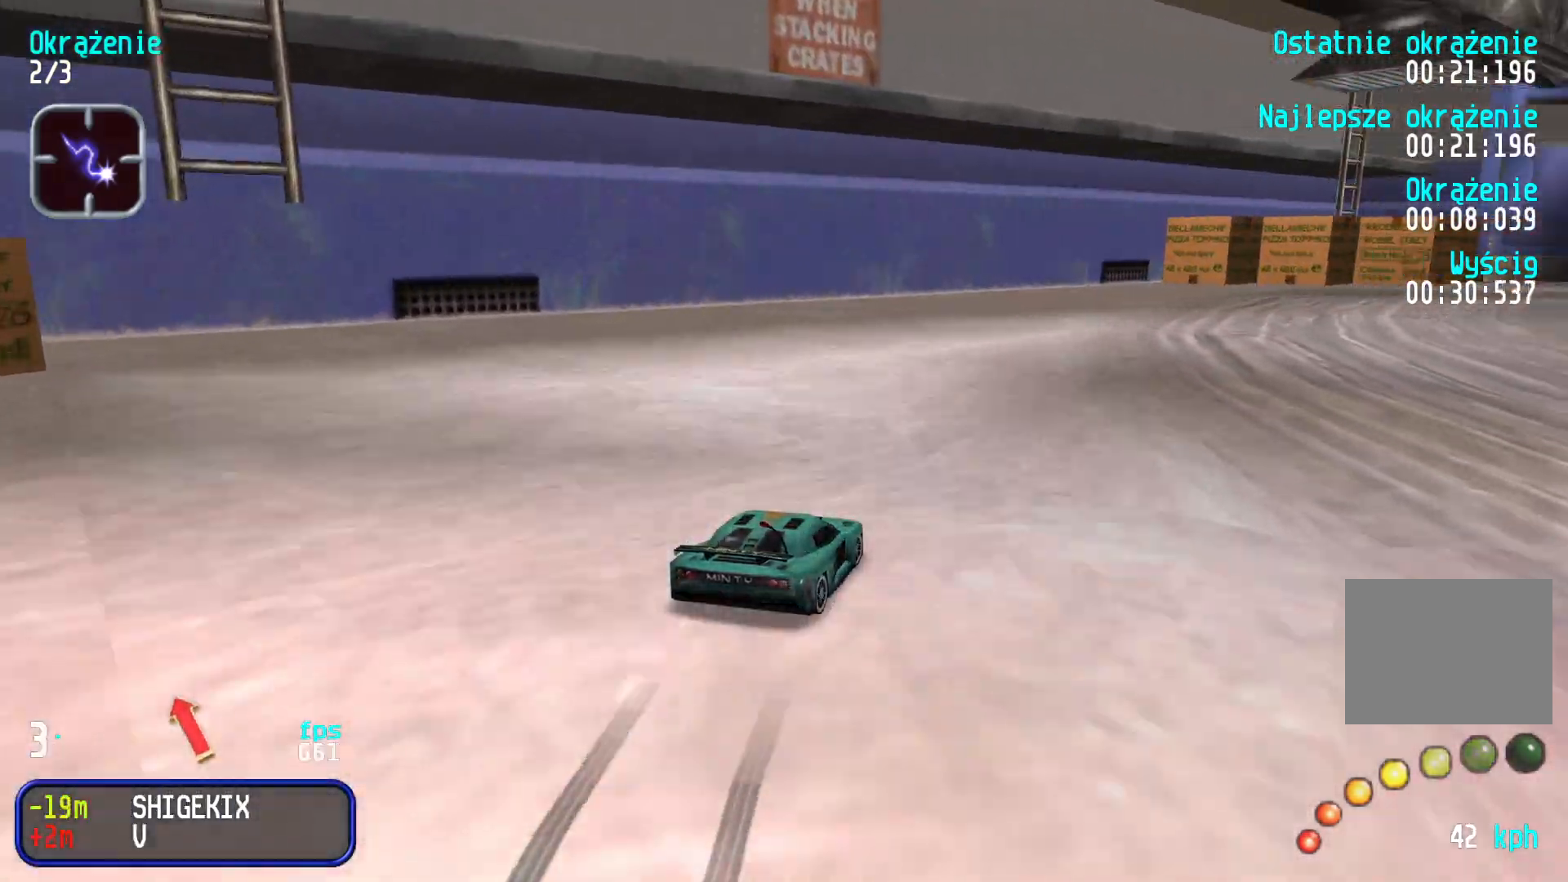
{"keys": ["right", "up"], "events": [[116, "right", "up"], [166, "right", "down"], [350, "right", "up"], [400, "right", "down"]]}
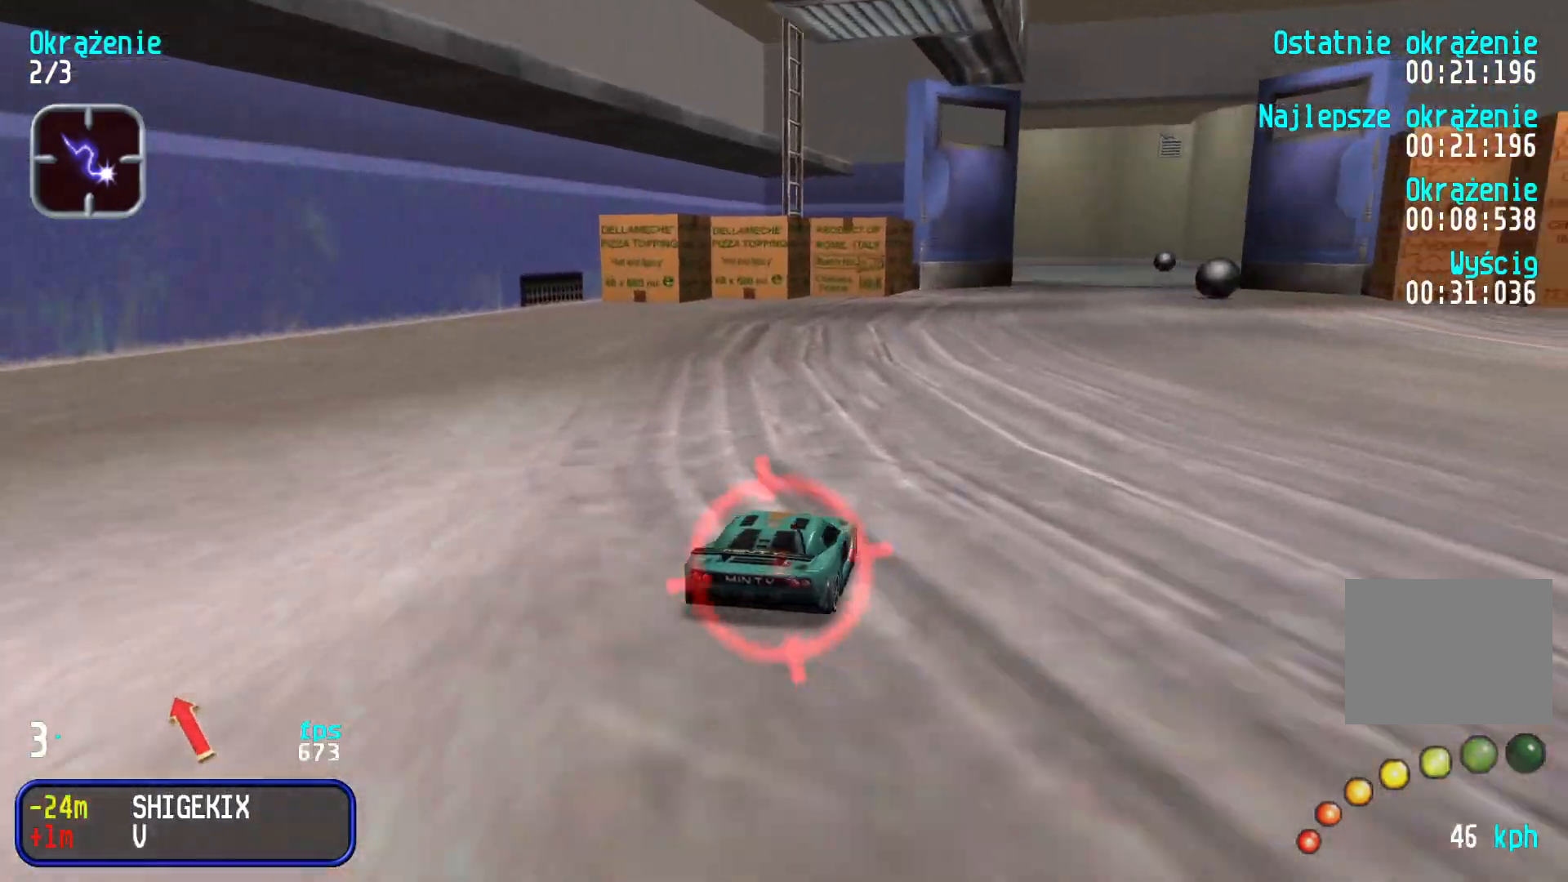
{"keys": ["right", "up"], "events": [[66, "right", "up"], [133, "right", "down"], [250, "right", "up"], [316, "right", "down"], [416, "right", "up"], [500, "right", "down"]]}
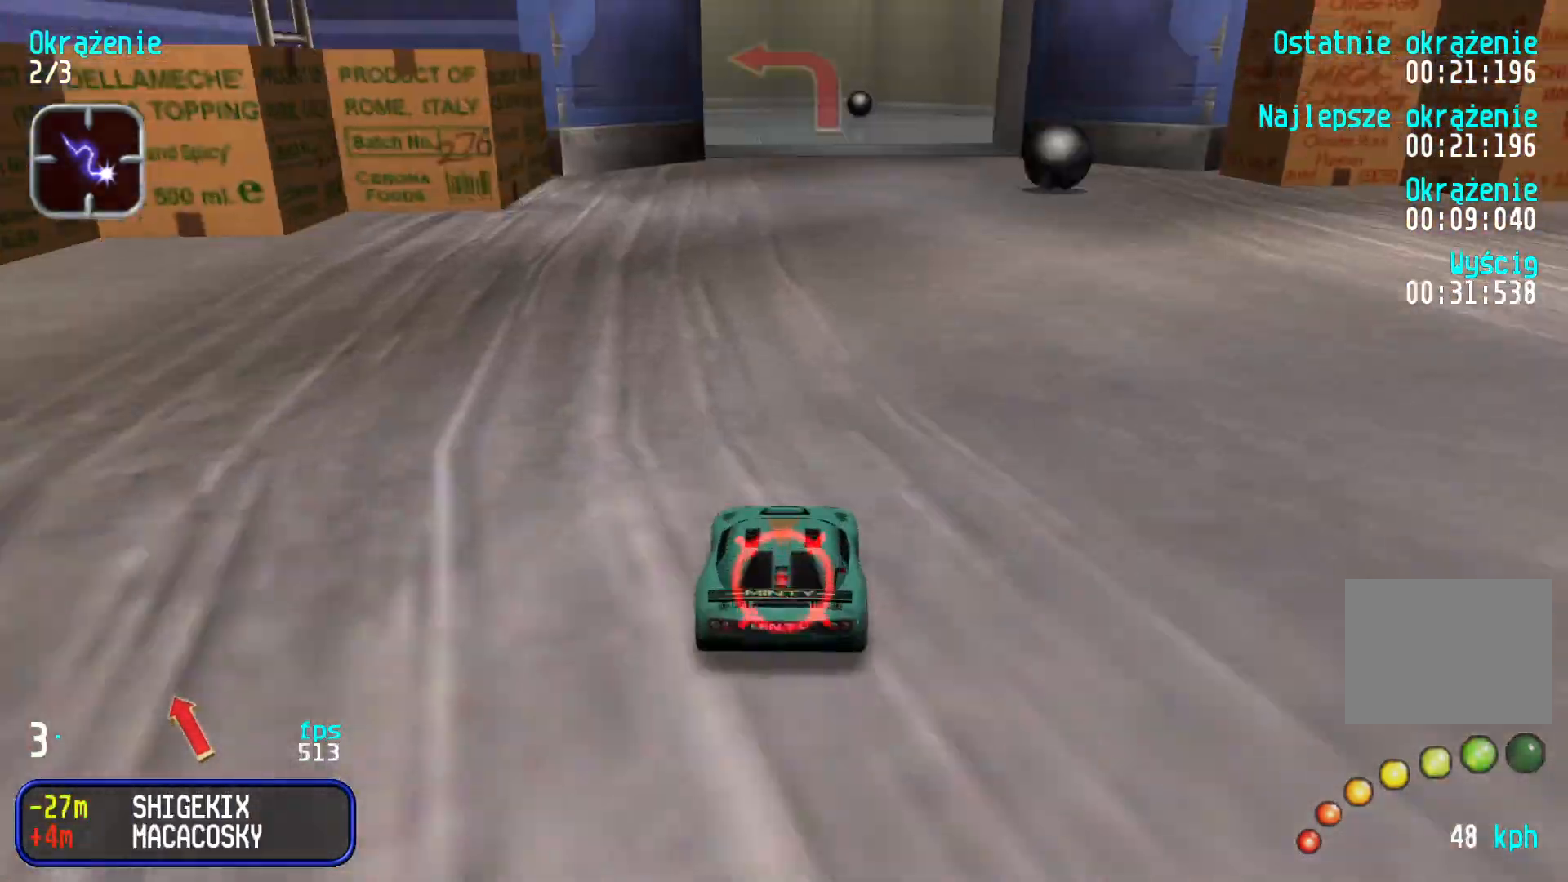
{"keys": ["left", "up"], "events": [[50, "right", "up"], [316, "left", "down"], [433, "left", "up"], [466, "left", "down"]]}
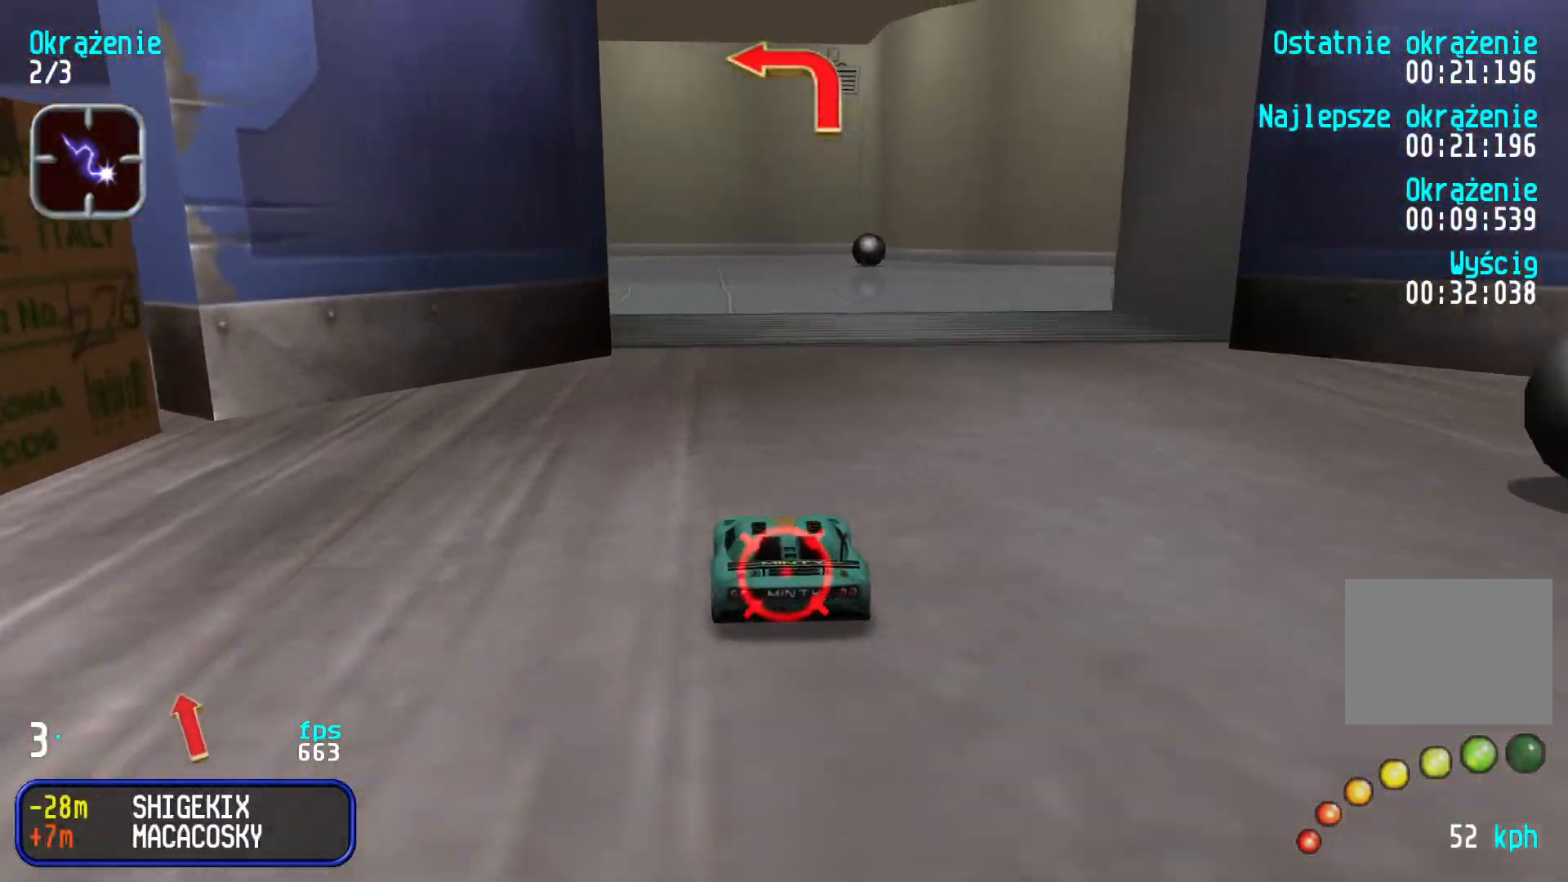
{"keys": ["left", "up"], "events": []}
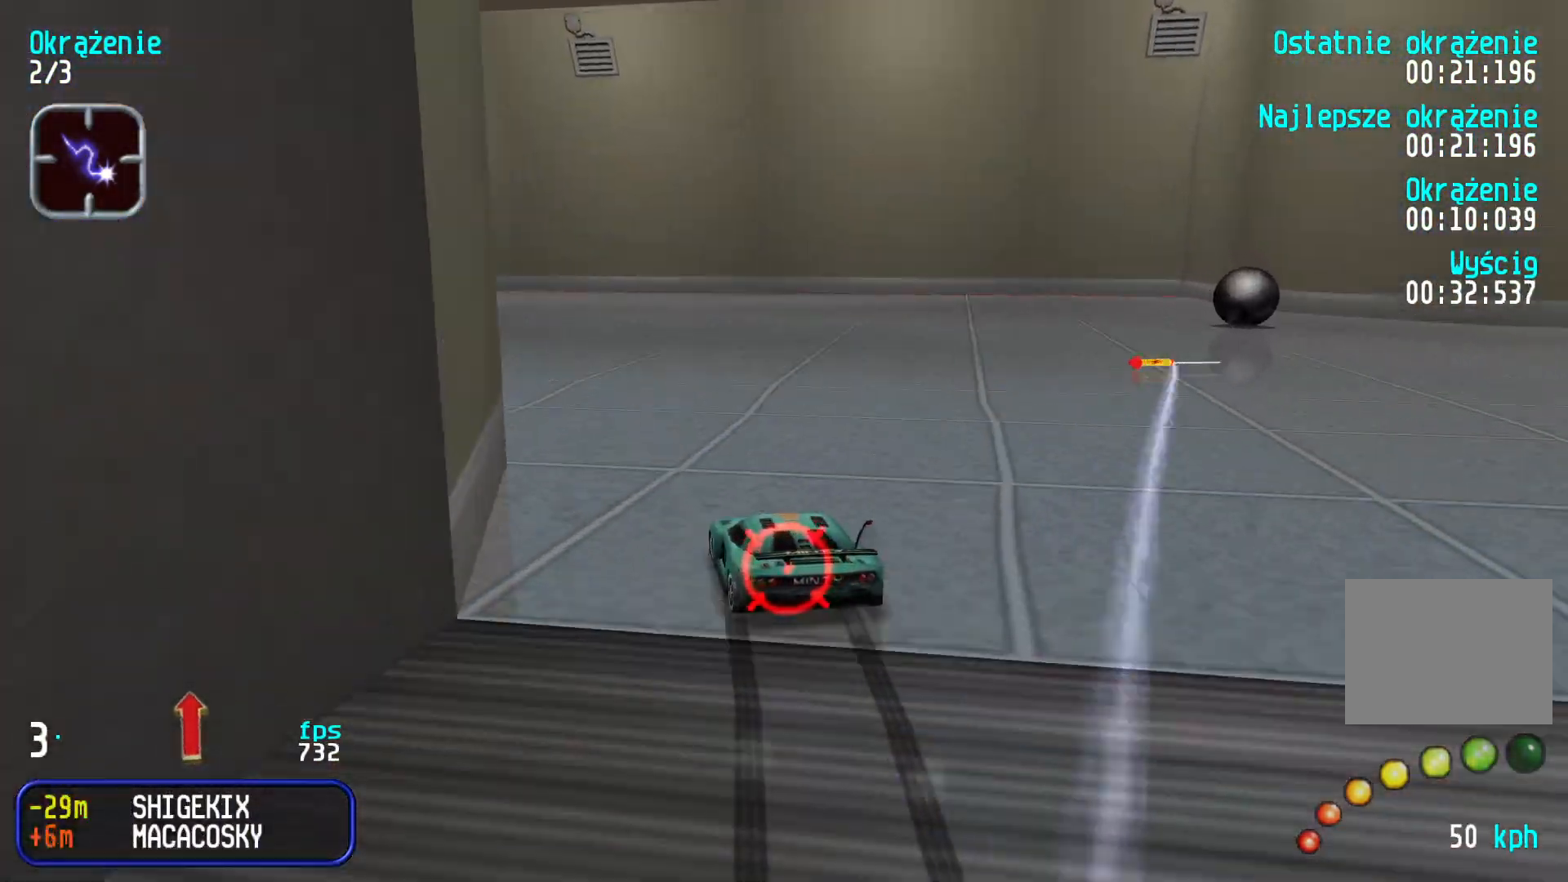
{"keys": ["left", "up"], "events": [[16, "left", "up"], [83, "left", "down"], [300, "left", "up"], [350, "left", "down"]]}
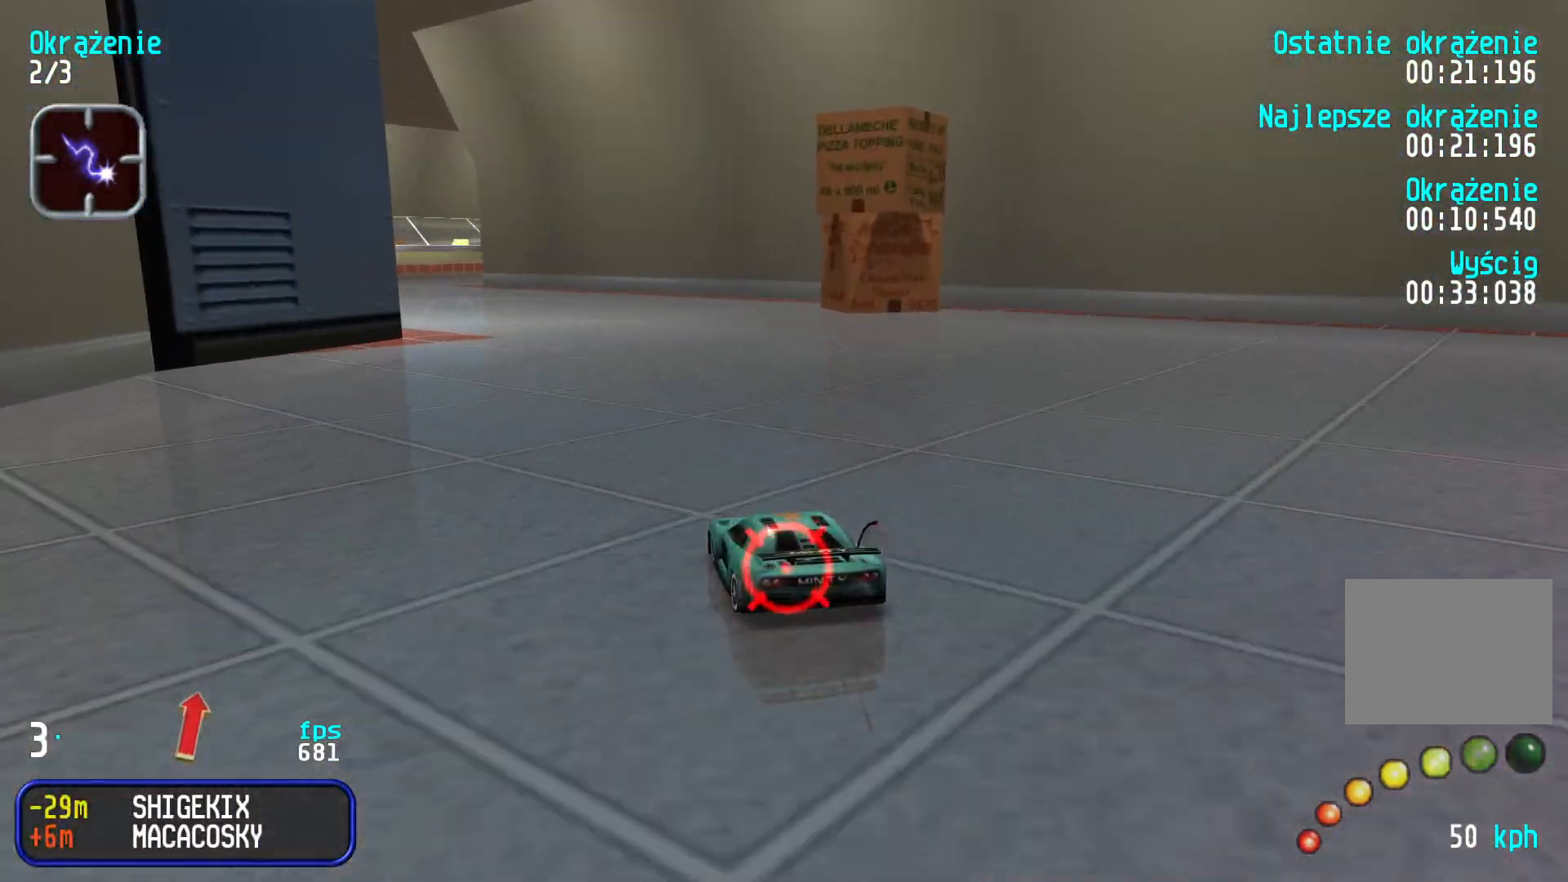
{"keys": ["up"], "events": [[16, "left", "up"], [66, "left", "down"], [216, "left", "up"], [233, "left", "down"], [366, "left", "up"]]}
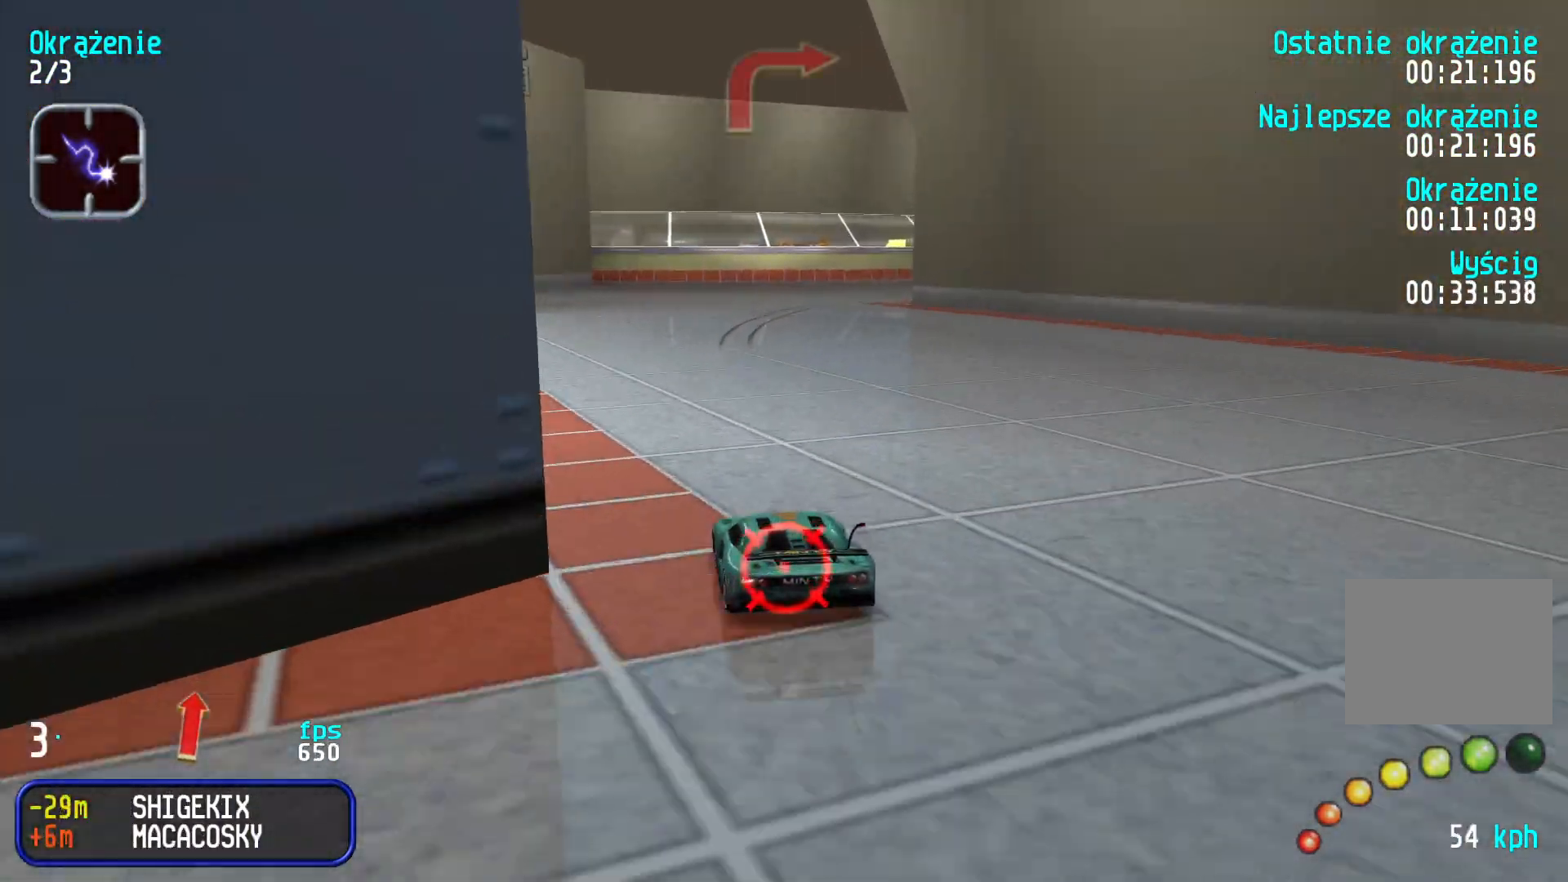
{"keys": ["right", "up"], "events": [[33, "right", "down"], [133, "right", "up"], [200, "right", "down"], [333, "right", "up"], [366, "right", "down"]]}
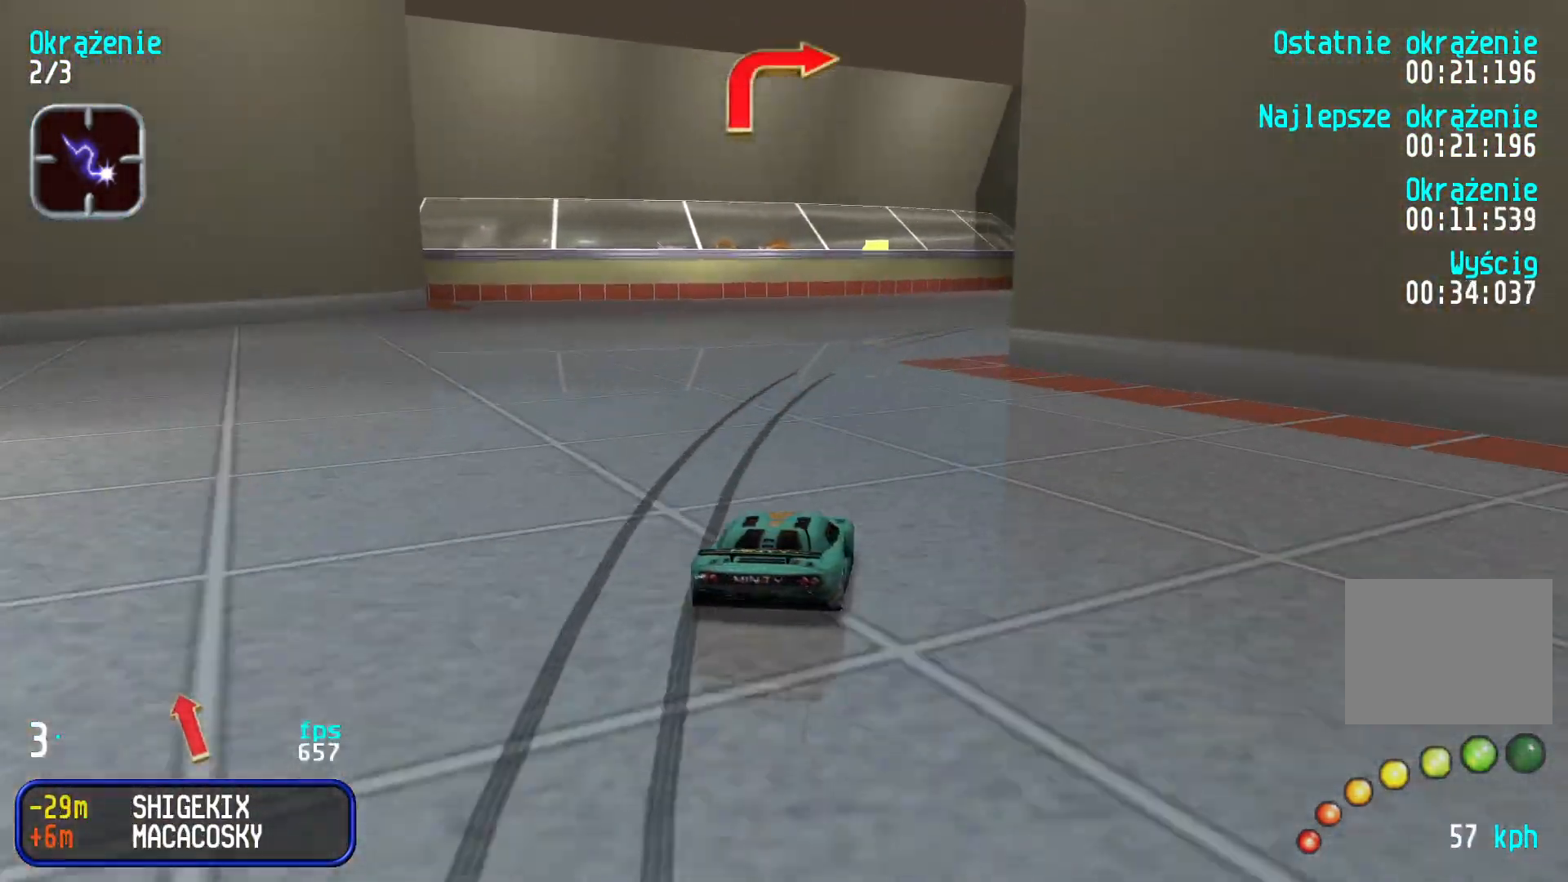
{"keys": ["right", "up"], "events": [[283, "right", "up"], [466, "up", "up"], [500, "right", "down"], [500, "up", "down"]]}
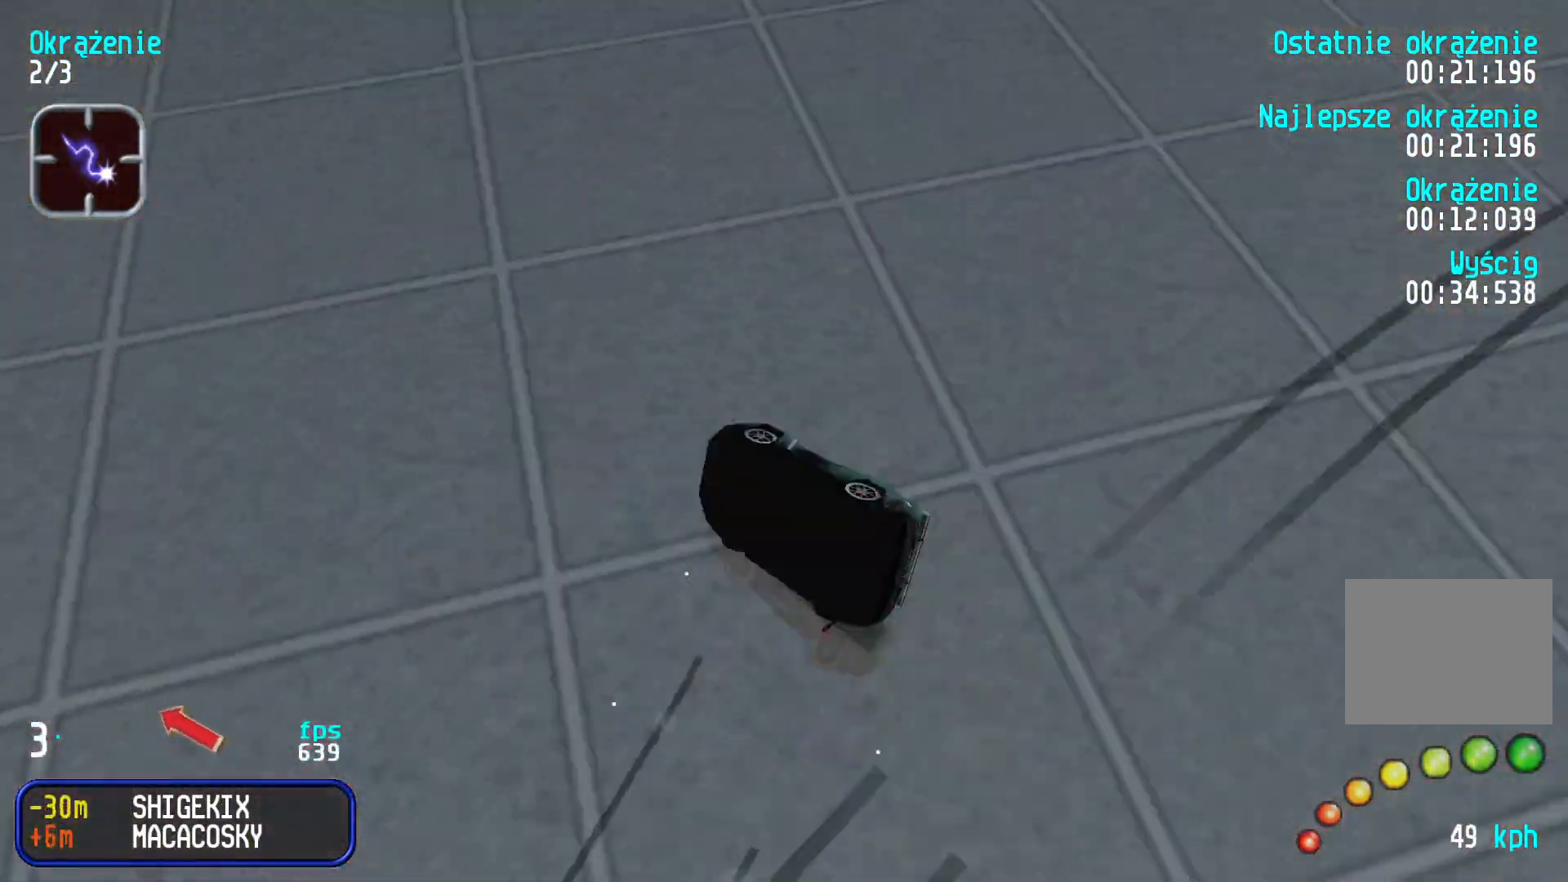
{"keys": ["down", "right"], "events": [[233, "up", "up"], [316, "down", "down"]]}
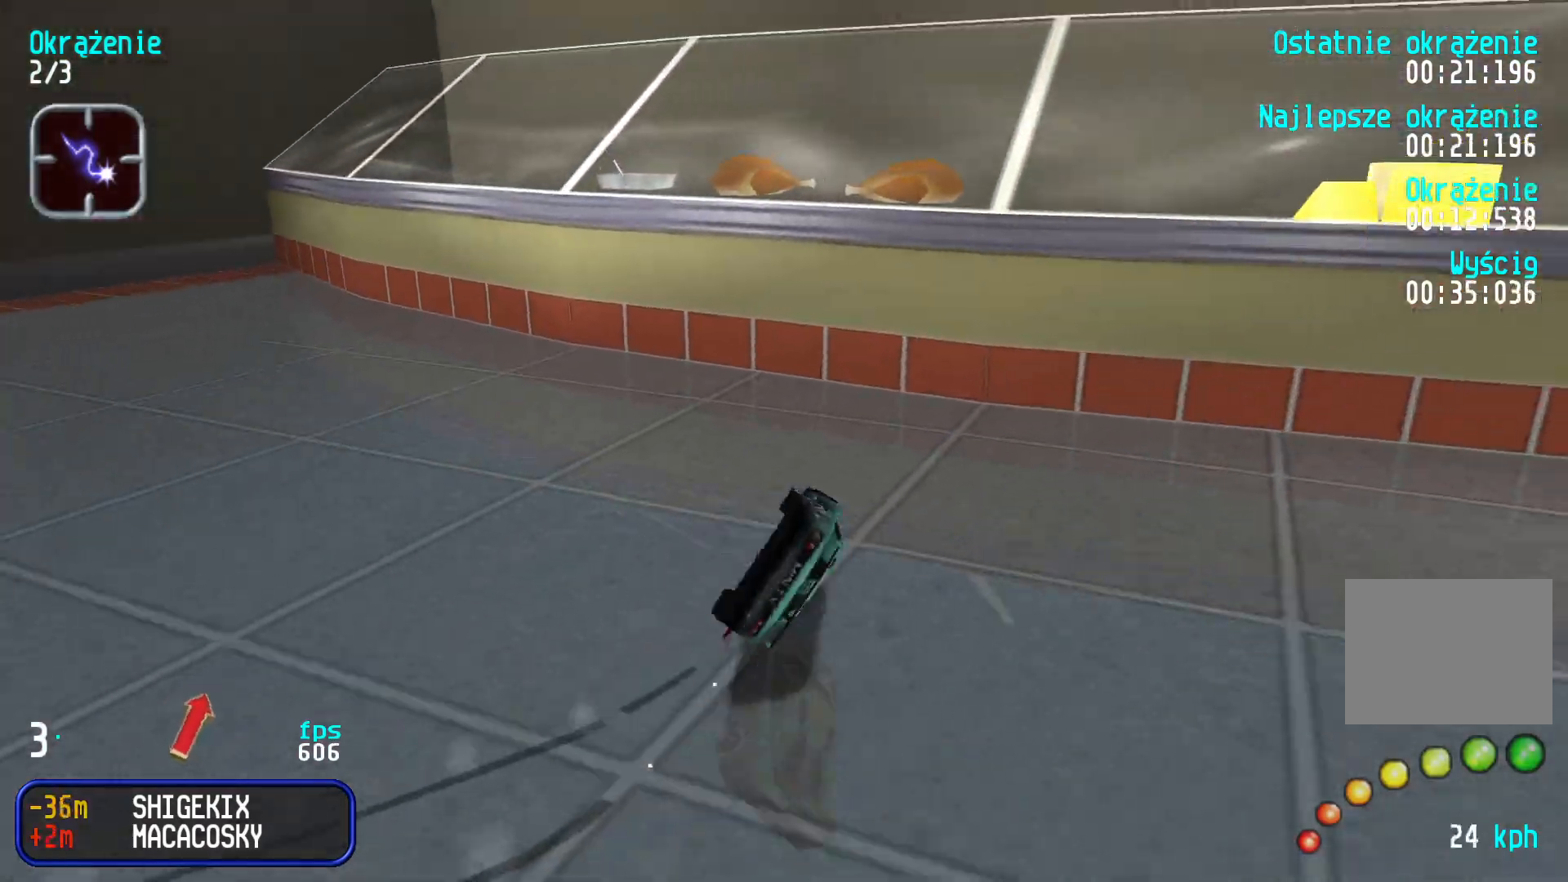
{"keys": [], "events": [[50, "right", "up"], [333, "down", "up"]]}
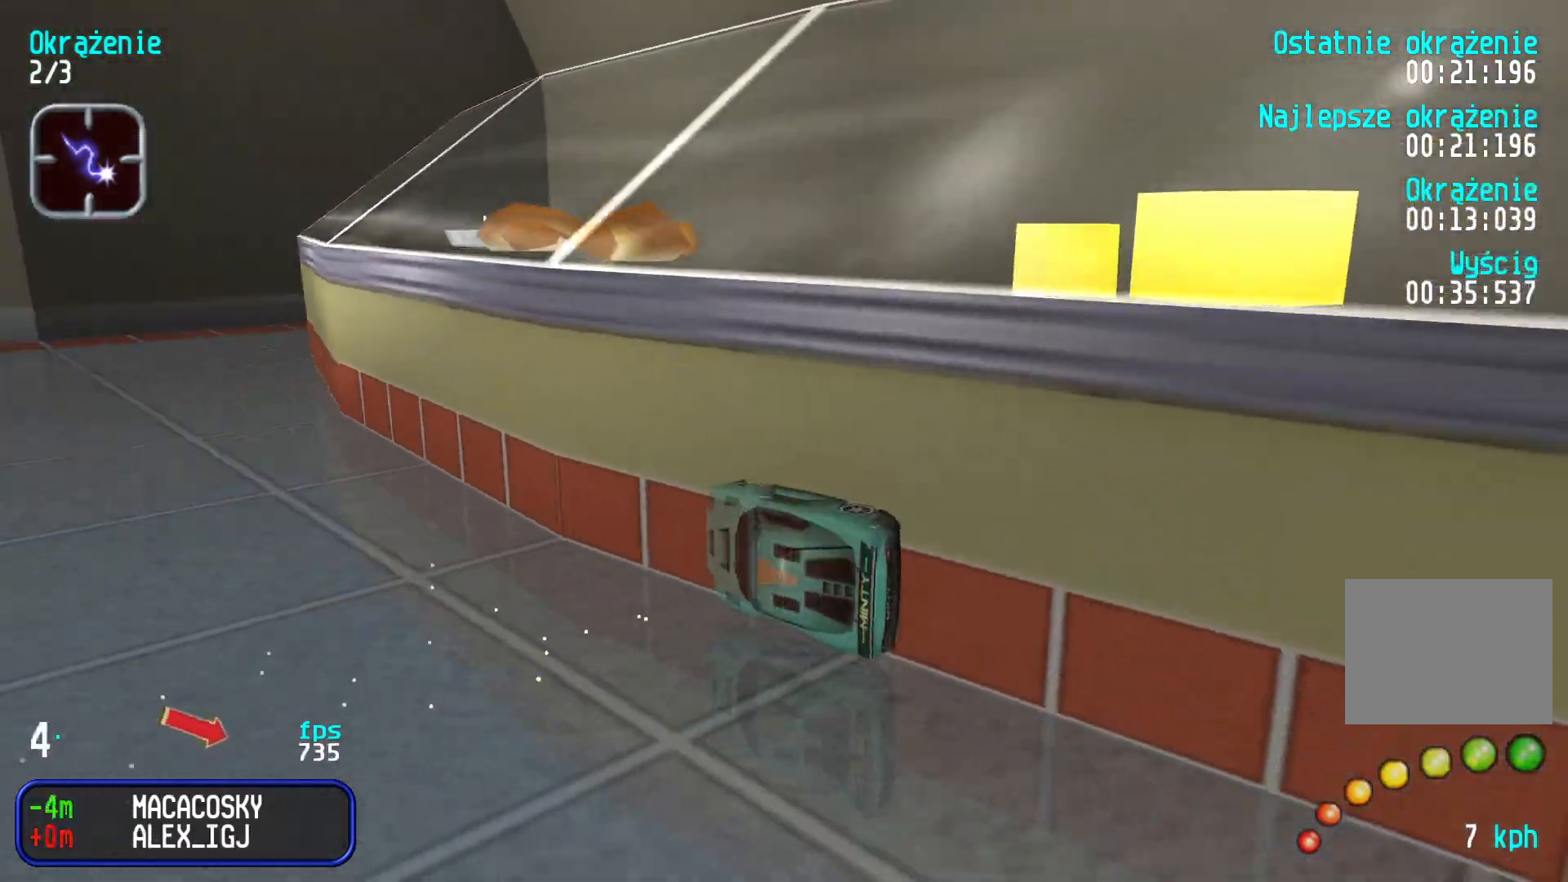
{"keys": [], "events": []}
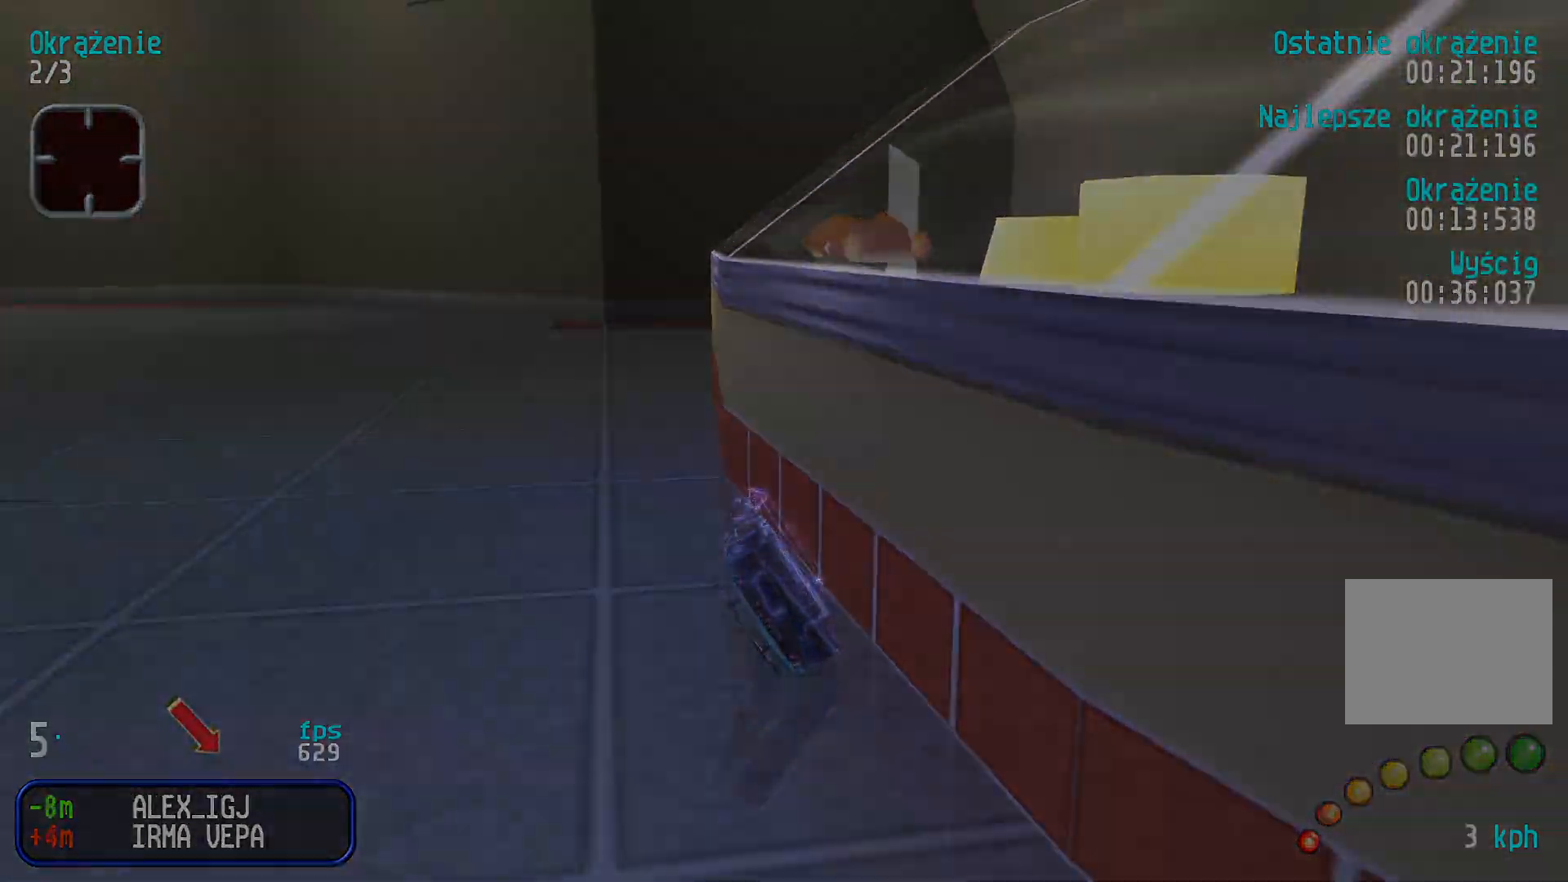
{"keys": ["up"], "events": [[100, "up", "down"]]}
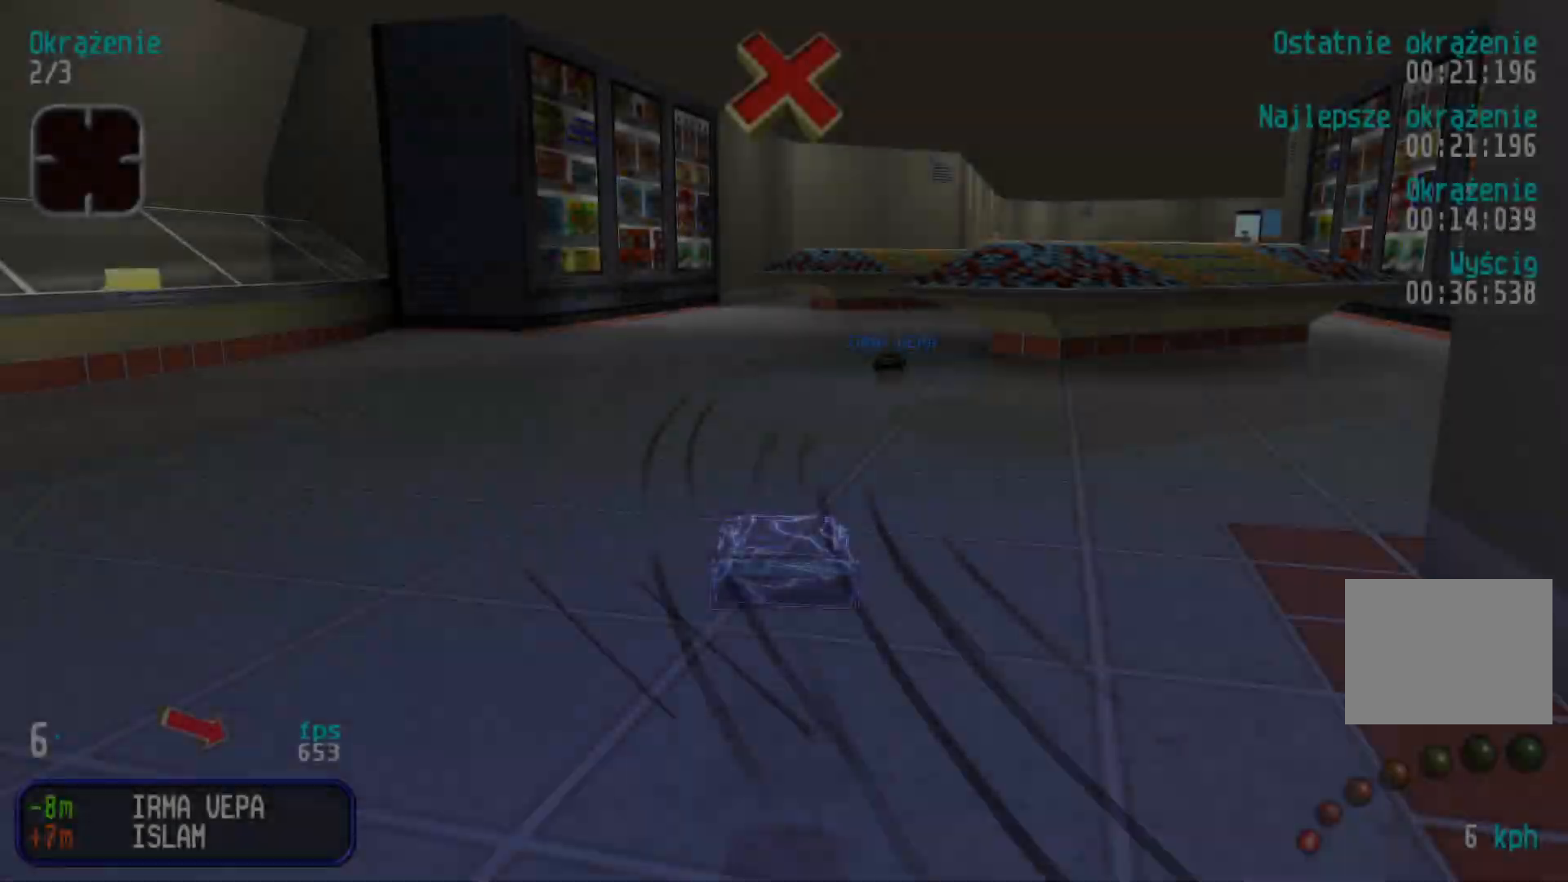
{"keys": ["up"], "events": [[283, "right", "down"], [400, "right", "up"]]}
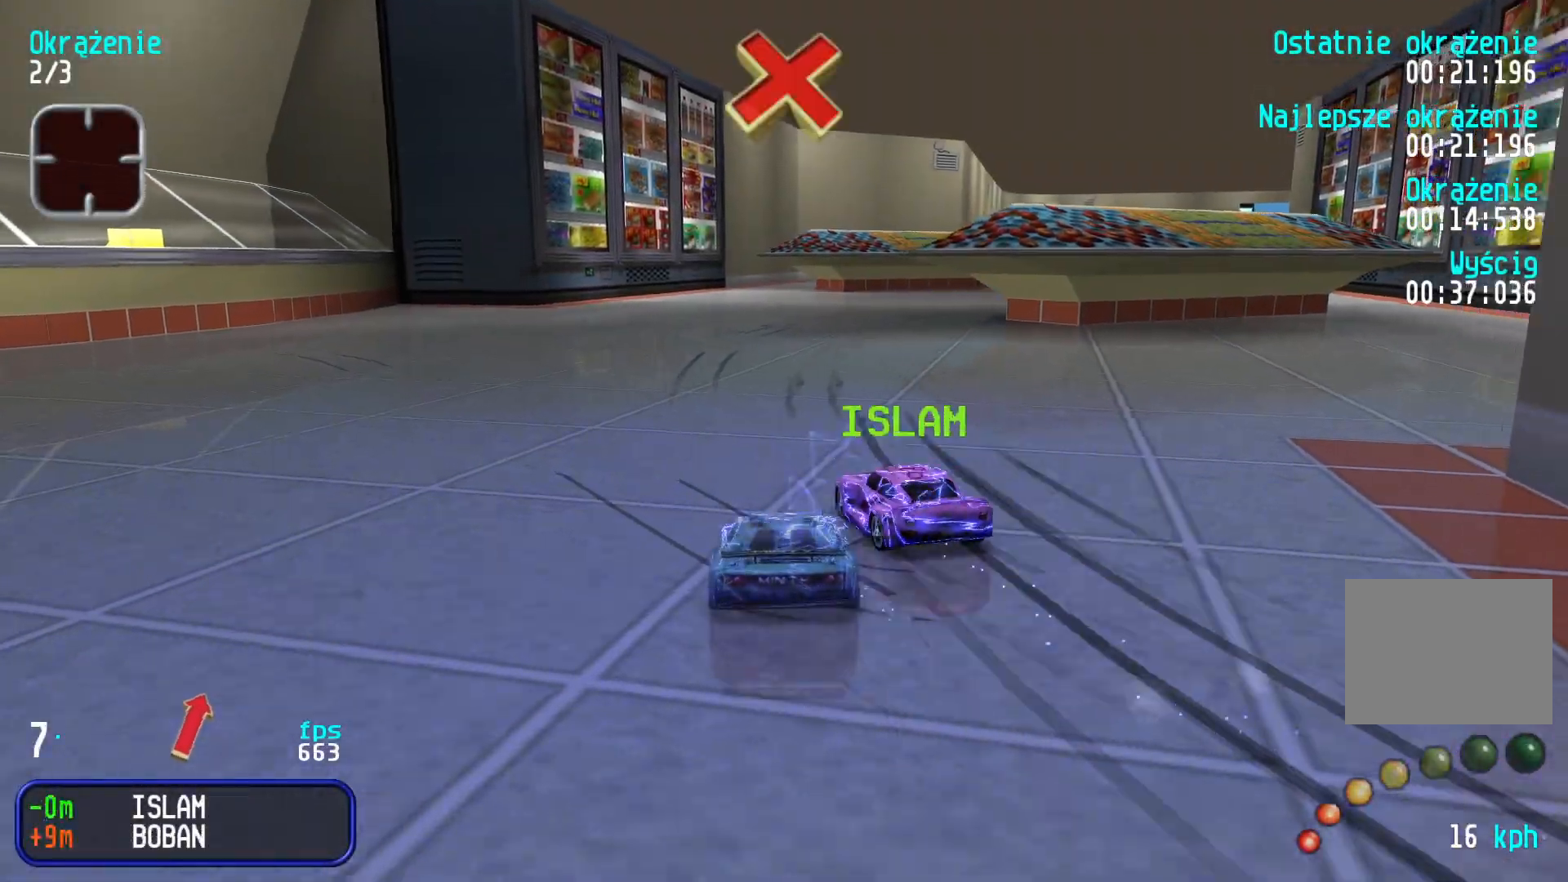
{"keys": ["right", "up"], "events": [[150, "right", "down"]]}
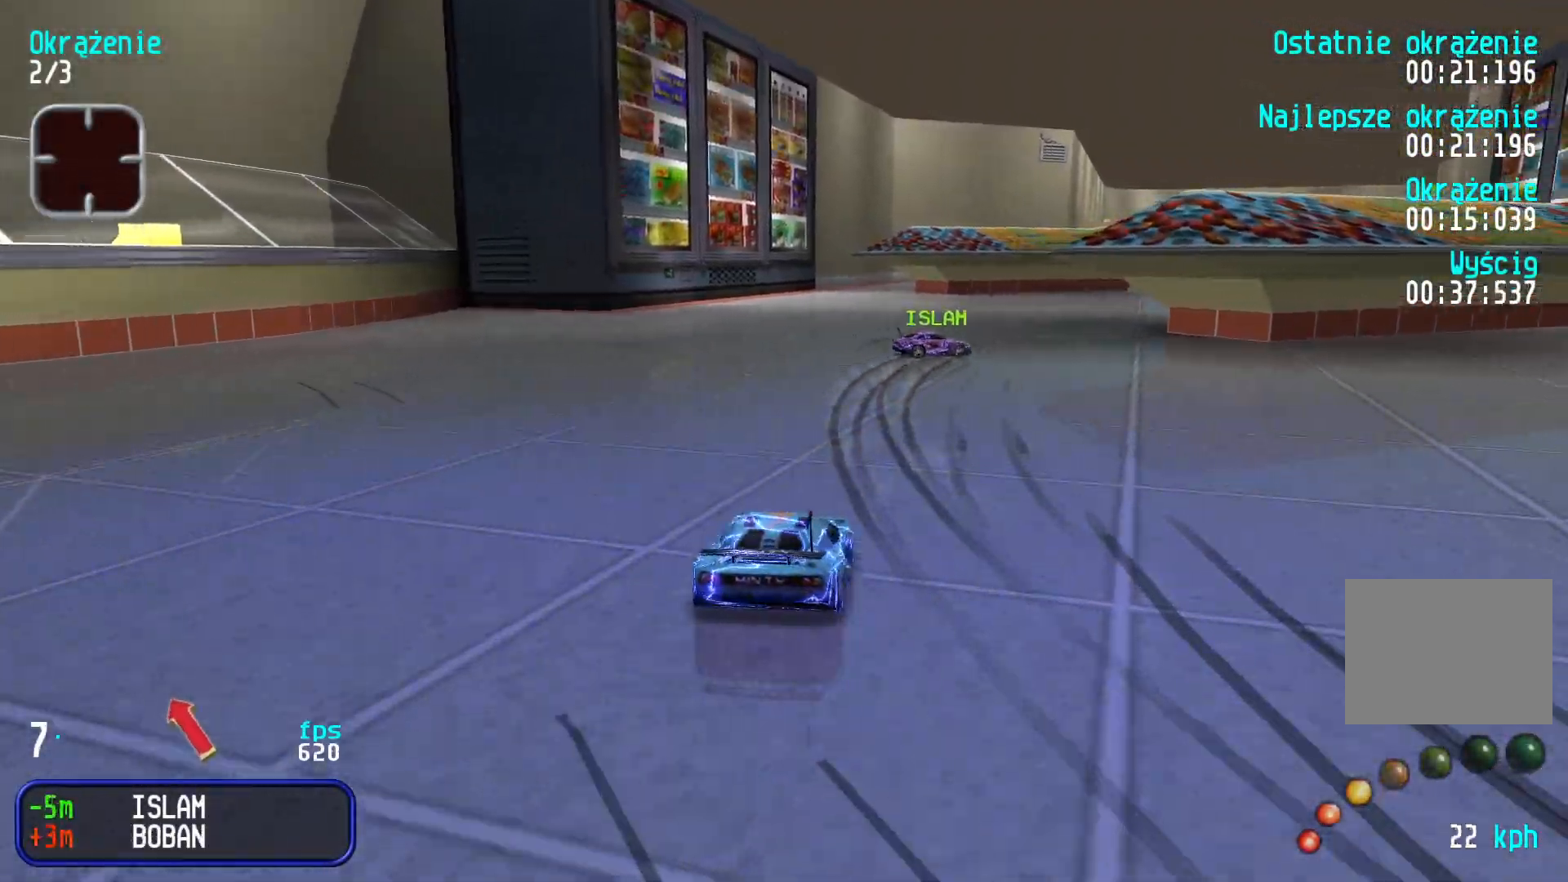
{"keys": ["right", "up"], "events": [[16, "right", "up"], [150, "left", "down"], [300, "left", "up"], [500, "right", "down"]]}
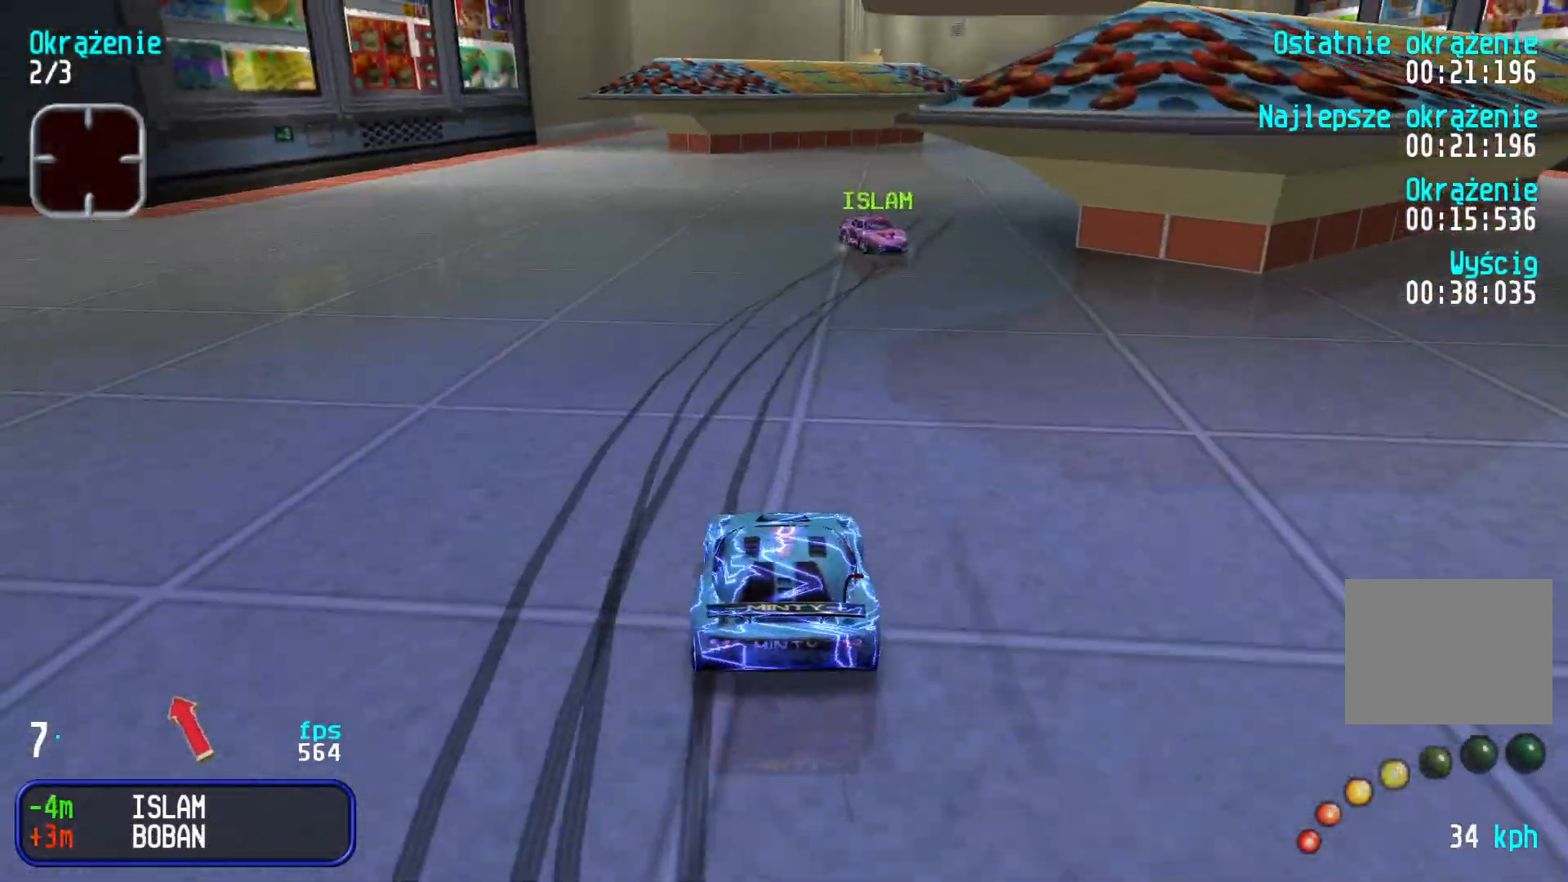
{"keys": ["right", "up"], "events": [[116, "right", "up"], [166, "left", "down"], [333, "left", "up"], [400, "right", "down"]]}
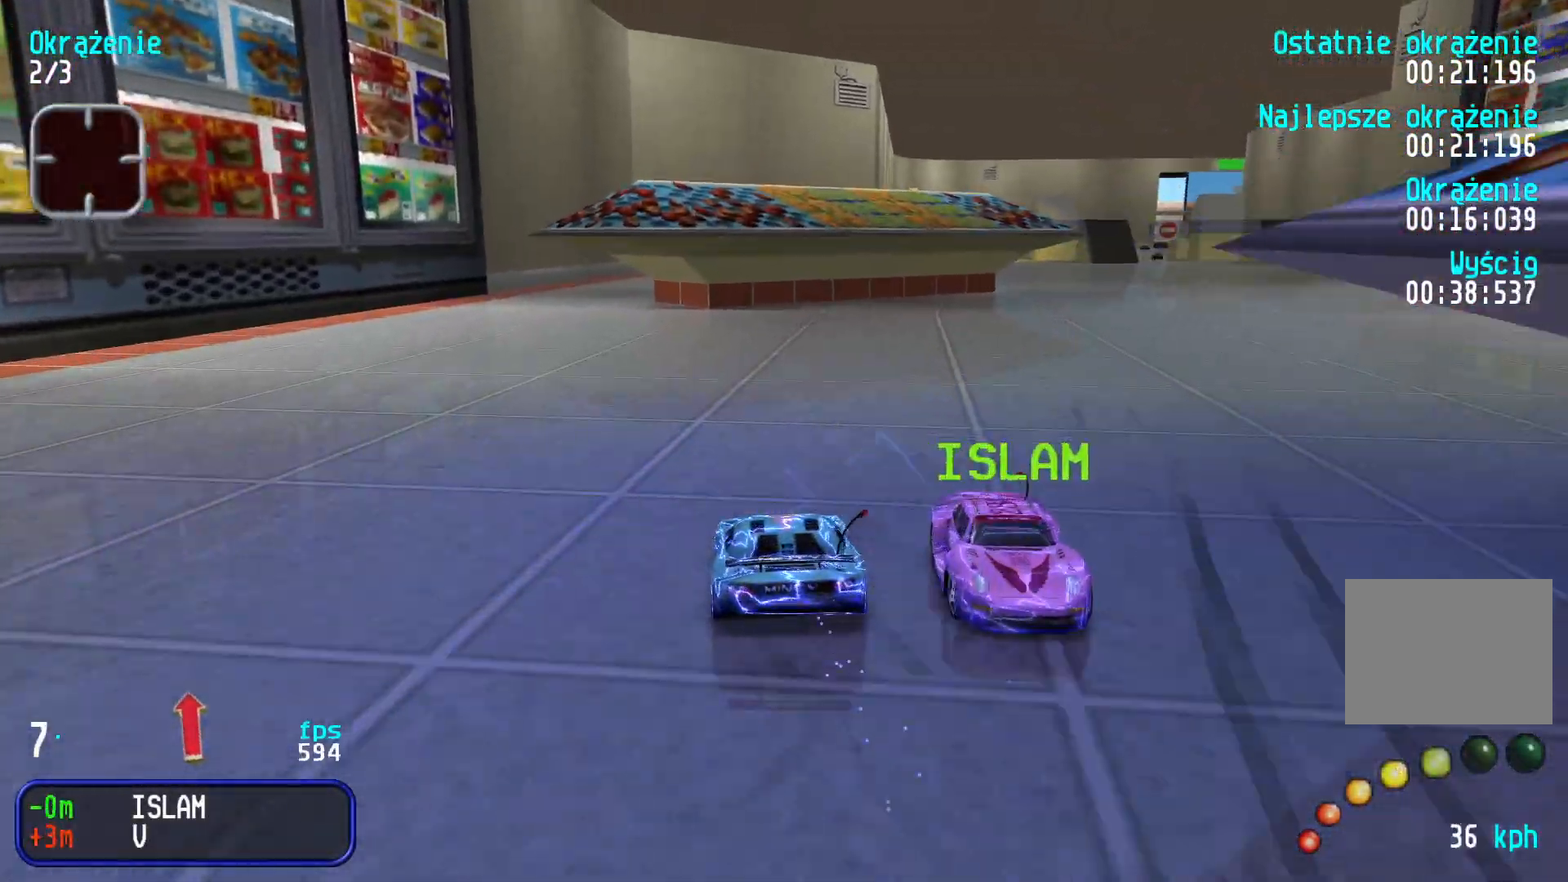
{"keys": ["up"], "events": [[266, "right", "up"], [300, "right", "down"], [433, "right", "up"]]}
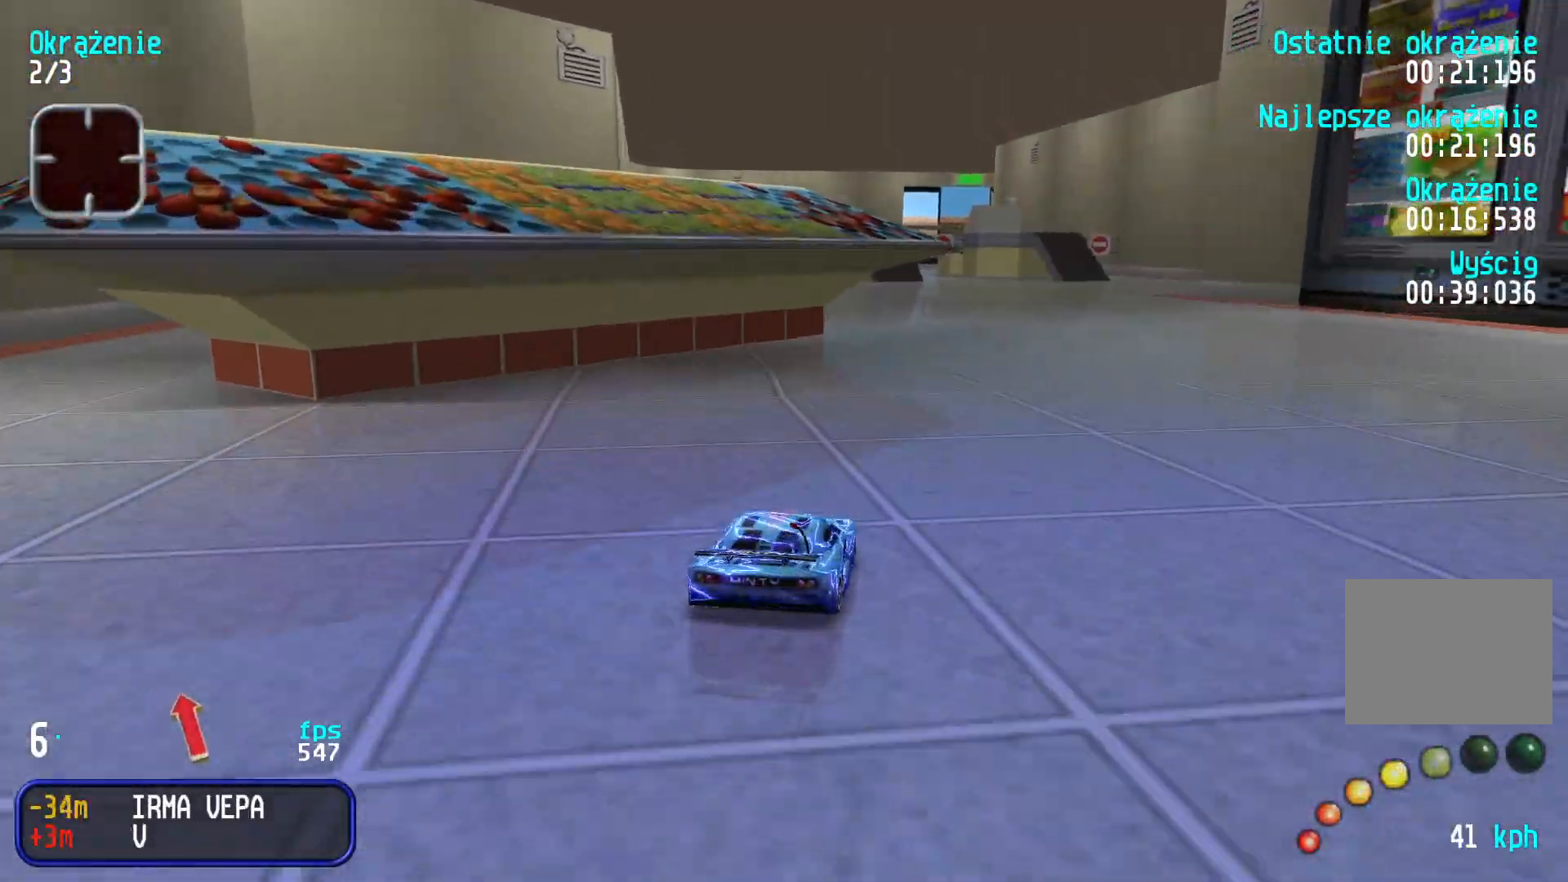
{"keys": ["up"], "events": [[150, "right", "down"], [216, "right", "up"], [333, "right", "down"], [400, "right", "up"]]}
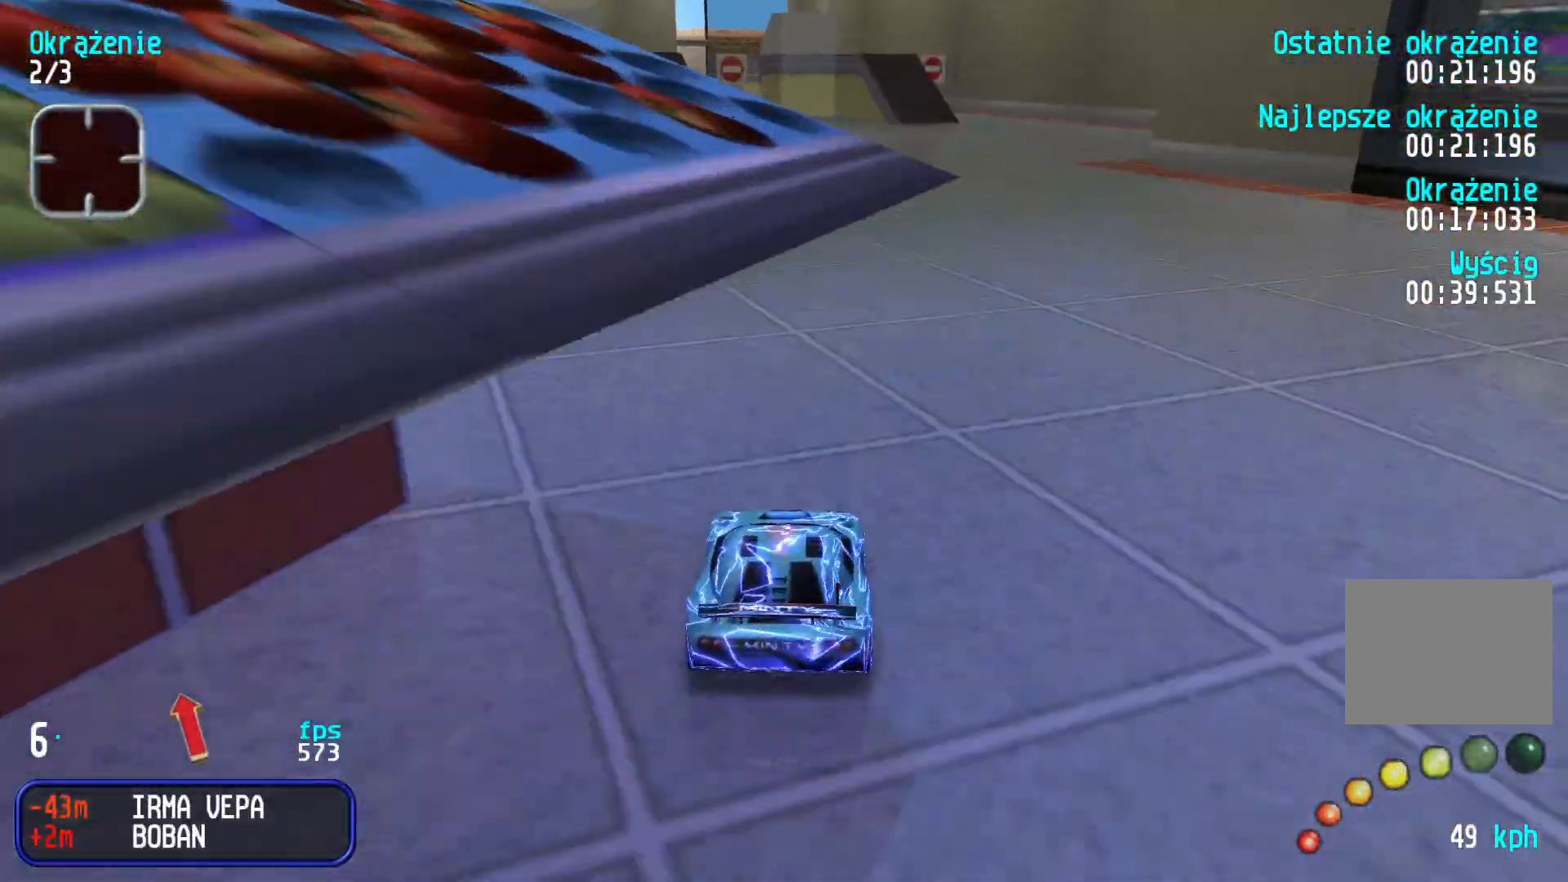
{"keys": ["left", "up"], "events": [[483, "left", "down"]]}
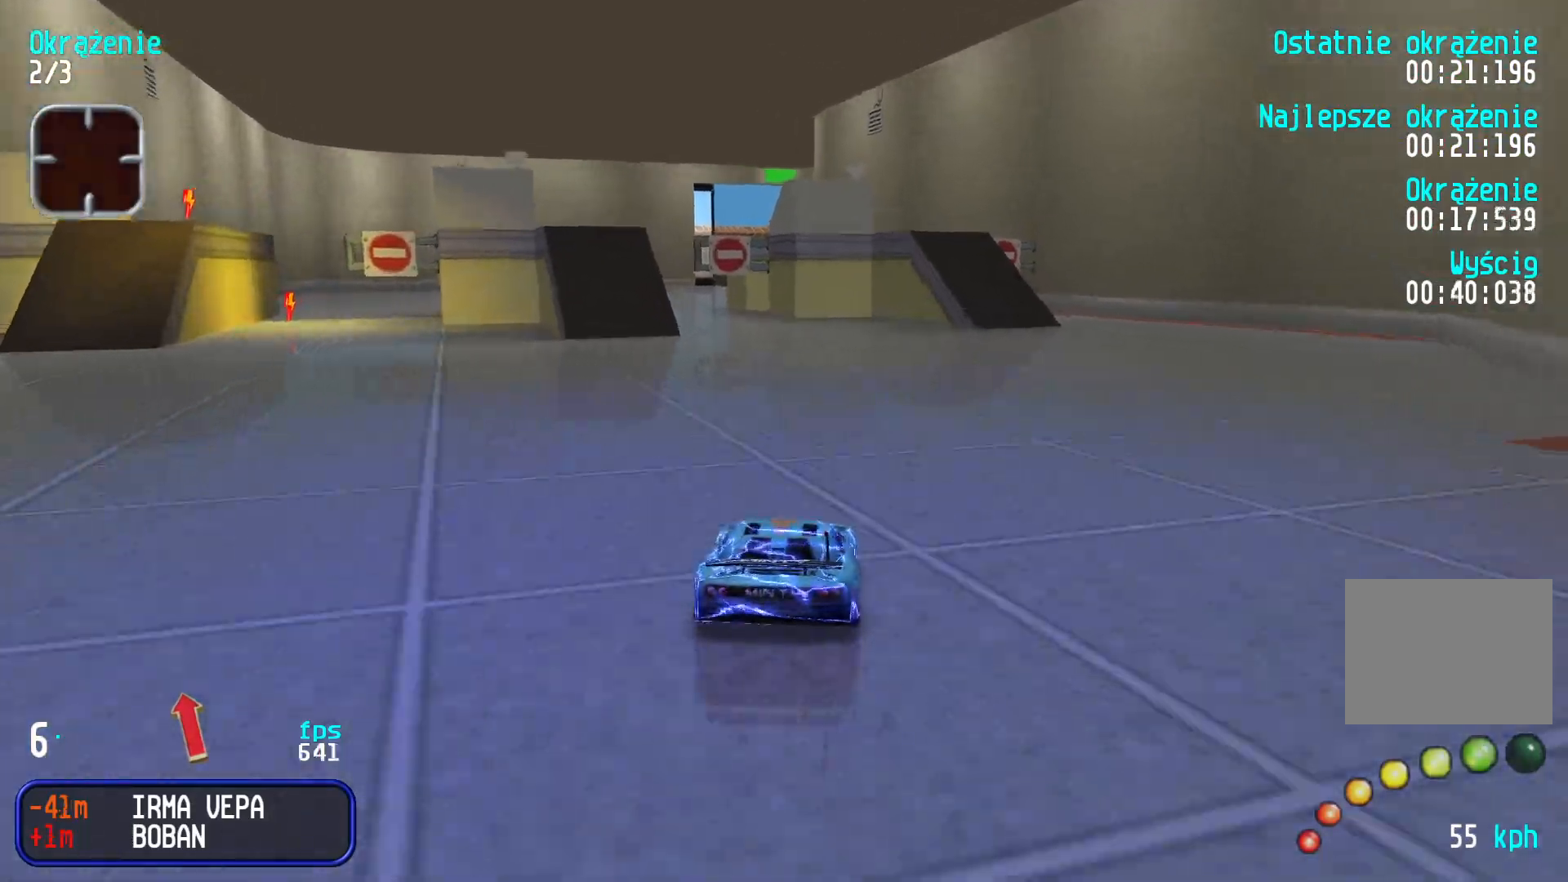
{"keys": ["left", "up"], "events": [[100, "left", "up"], [250, "left", "down"], [350, "left", "up"], [416, "left", "down"]]}
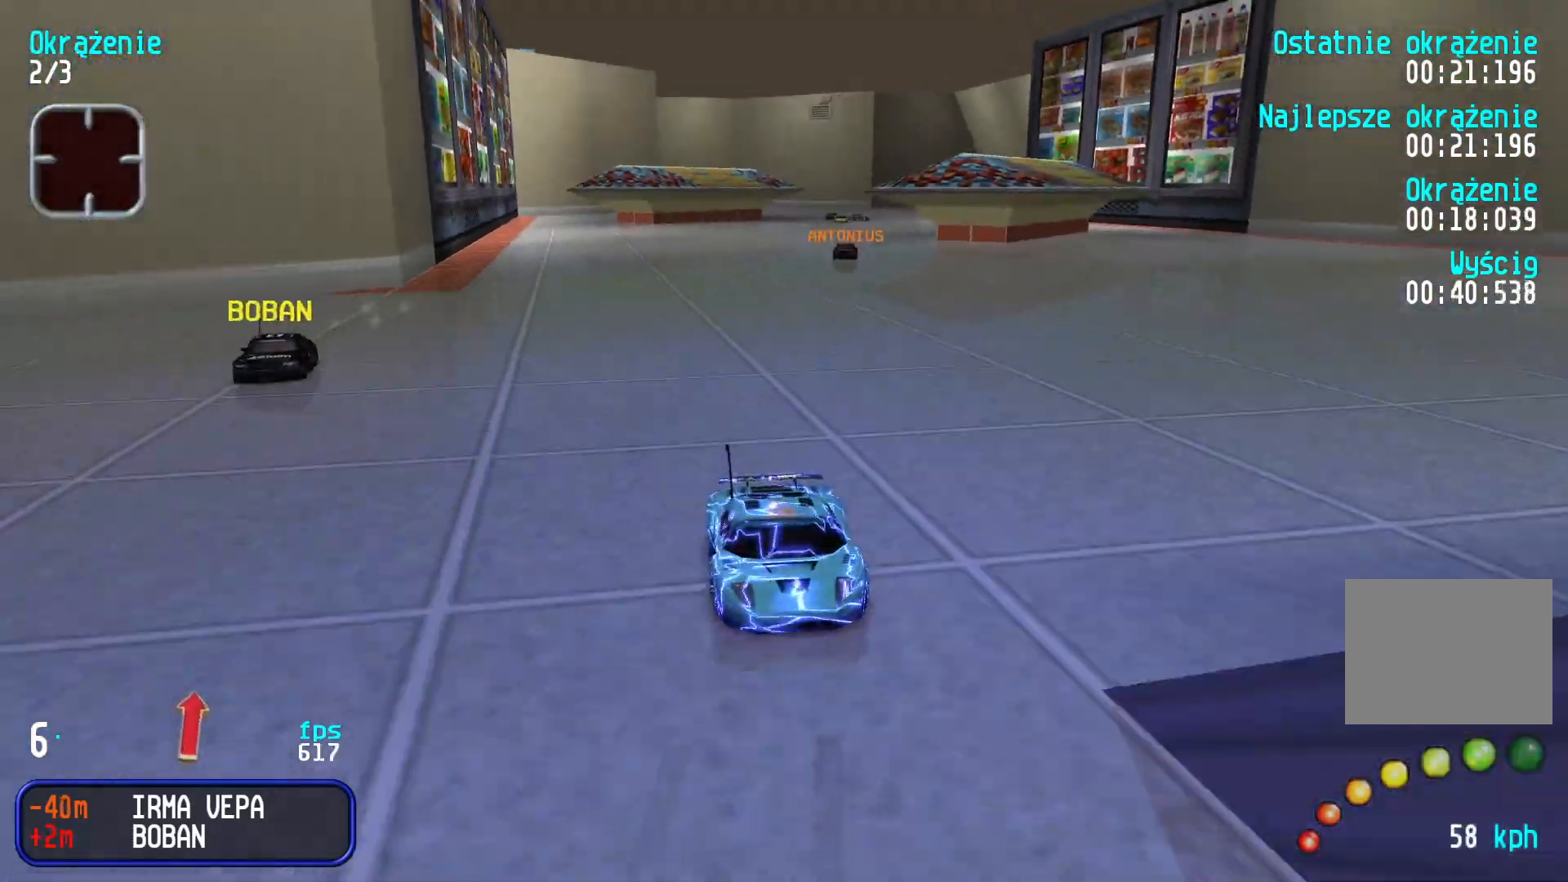
{"keys": ["right", "up"], "events": [[16, "left", "up"], [466, "right", "down"]]}
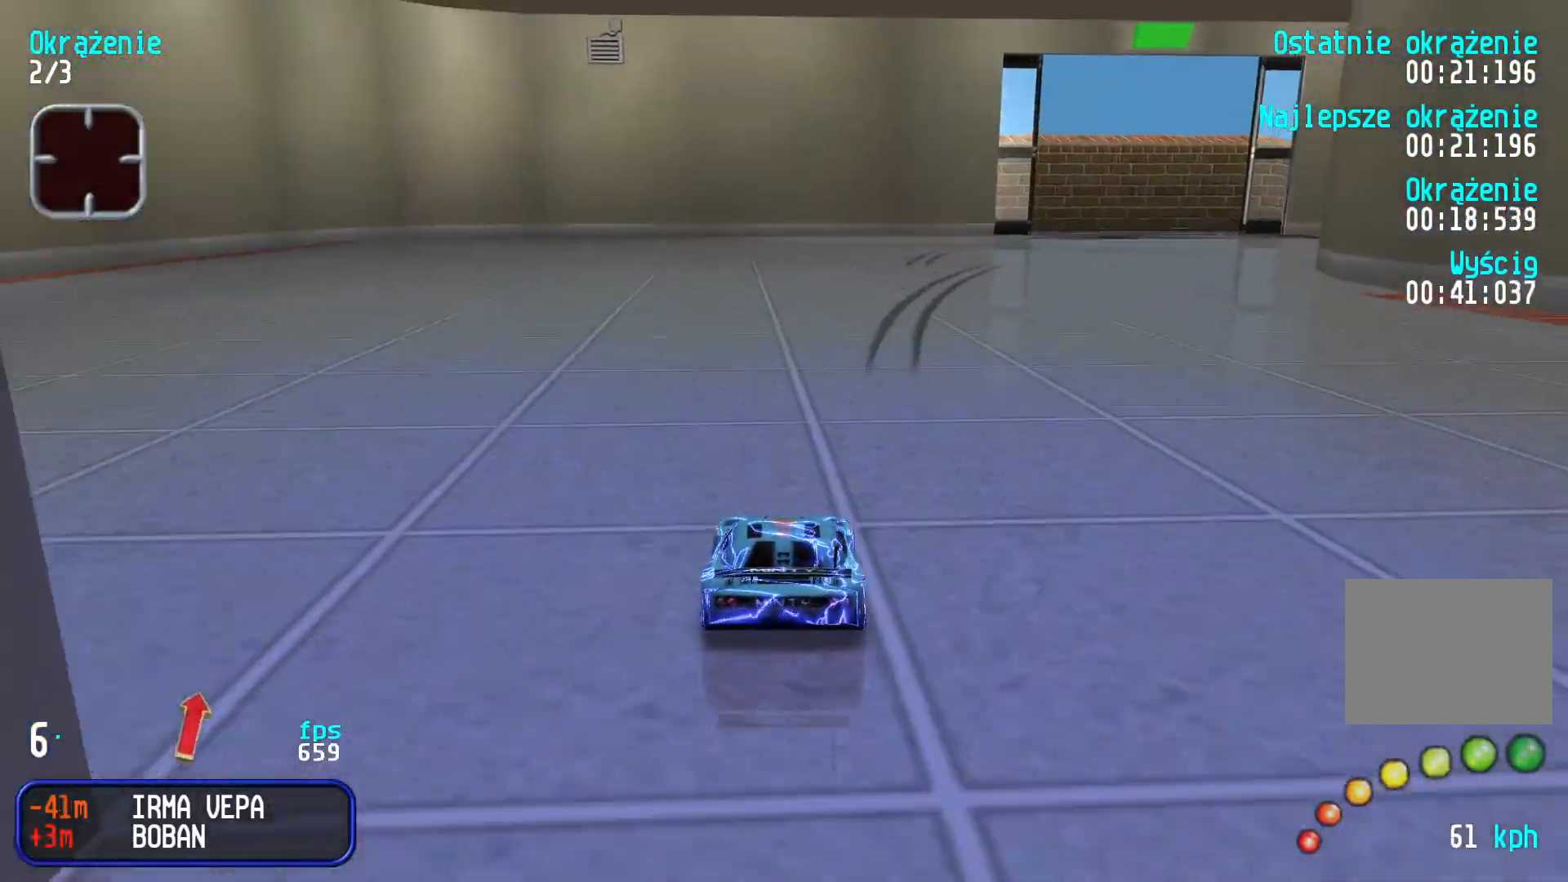
{"keys": ["up"], "events": [[66, "right", "up"], [166, "right", "down"], [250, "right", "up"], [383, "right", "down"], [450, "right", "up"]]}
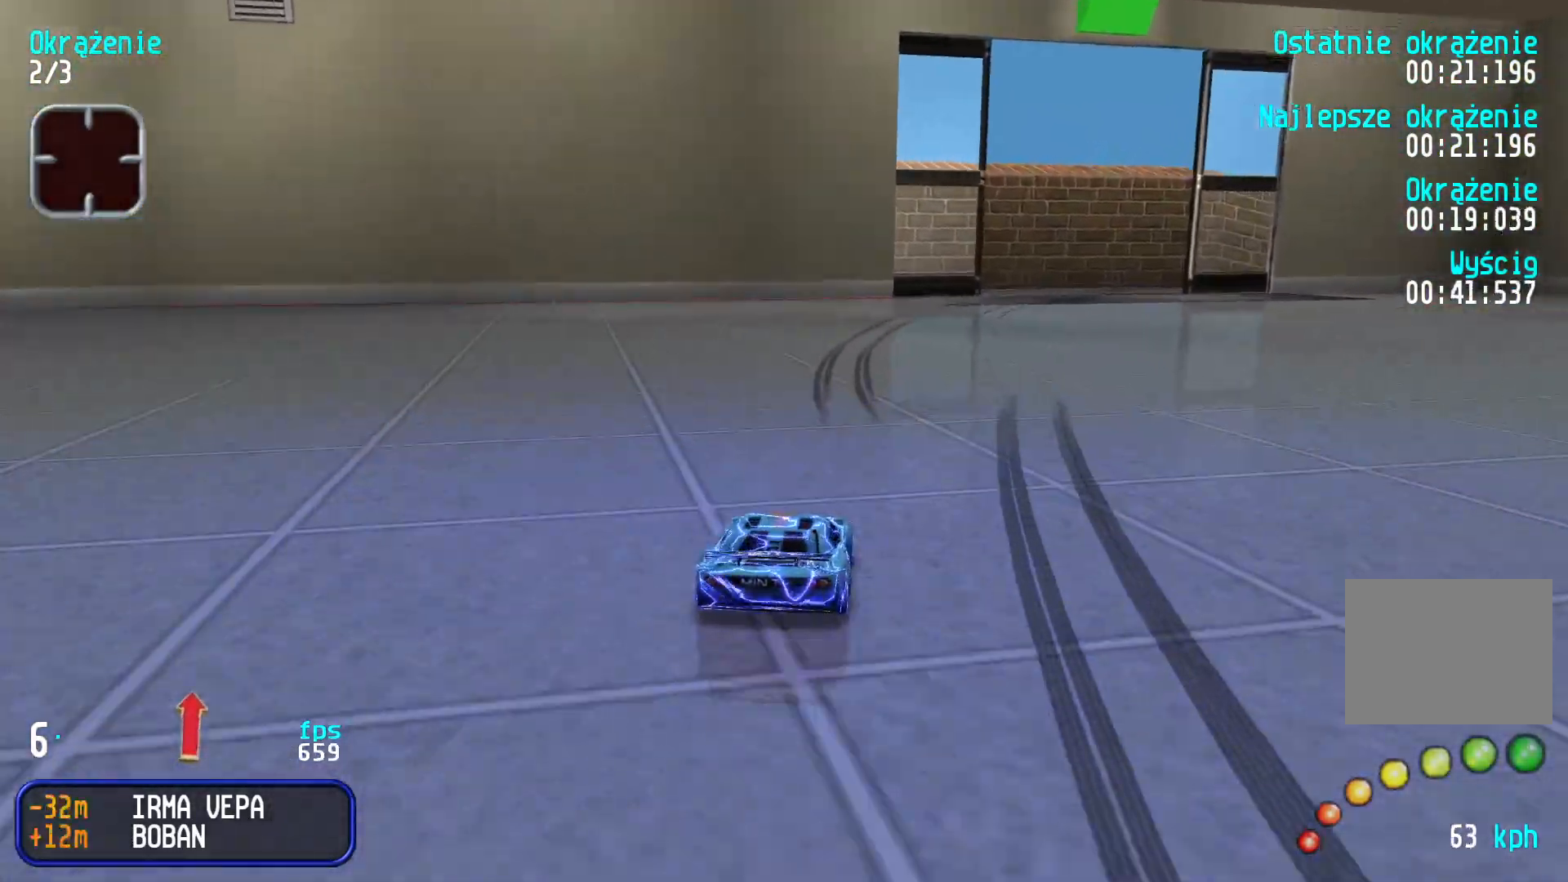
{"keys": ["right", "up"], "events": [[50, "right", "down"], [166, "right", "up"], [233, "right", "down"], [333, "right", "up"], [416, "right", "down"]]}
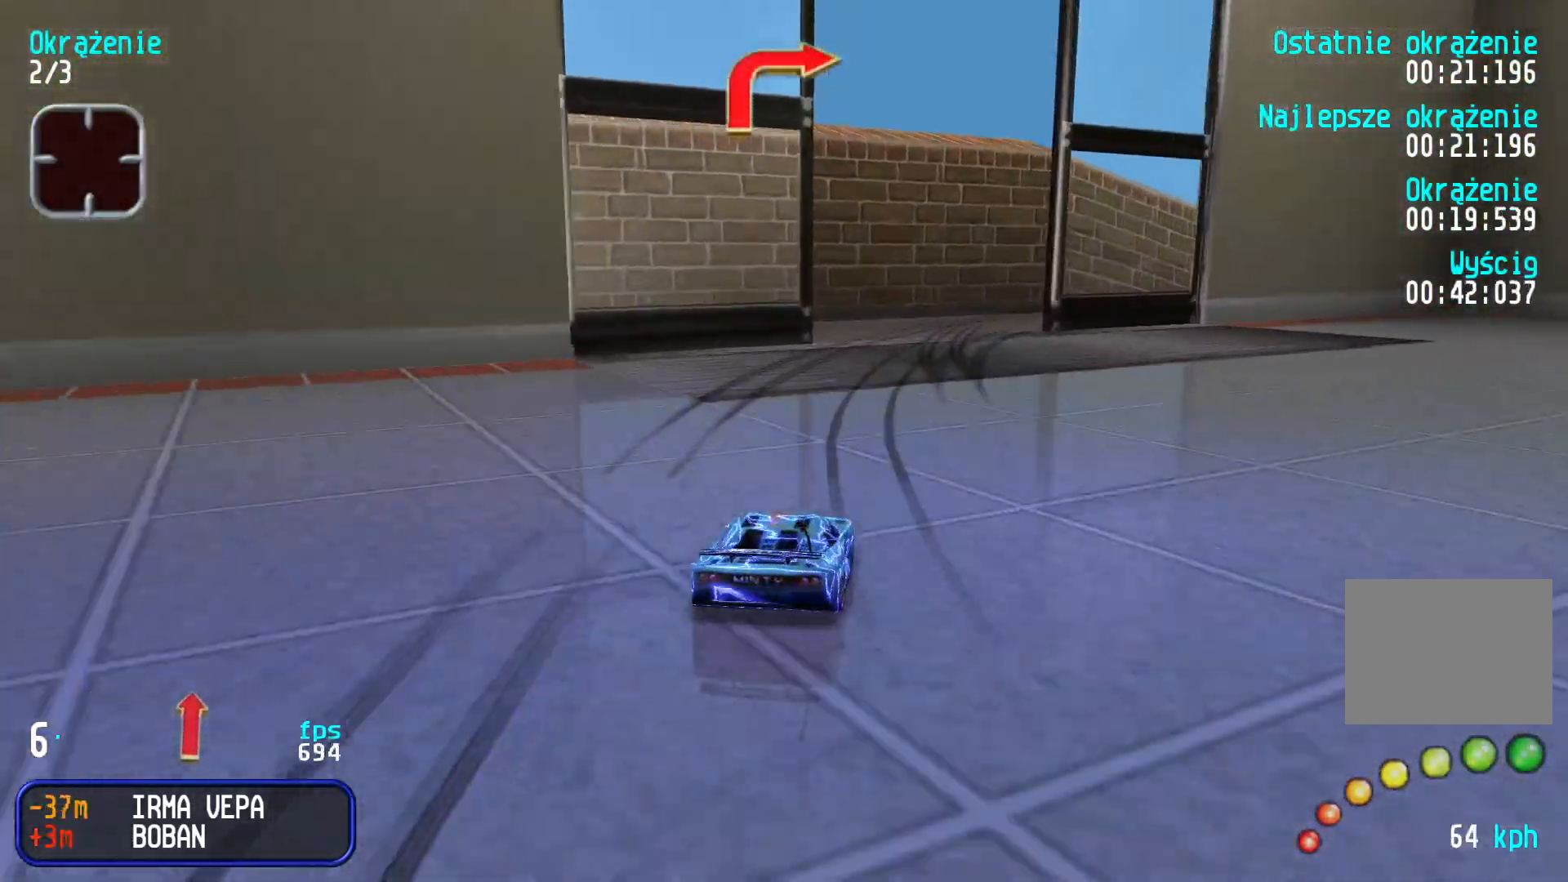
{"keys": ["right", "up"], "events": [[16, "right", "up"], [100, "right", "down"], [233, "right", "up"], [283, "right", "down"], [433, "right", "up"], [466, "right", "down"]]}